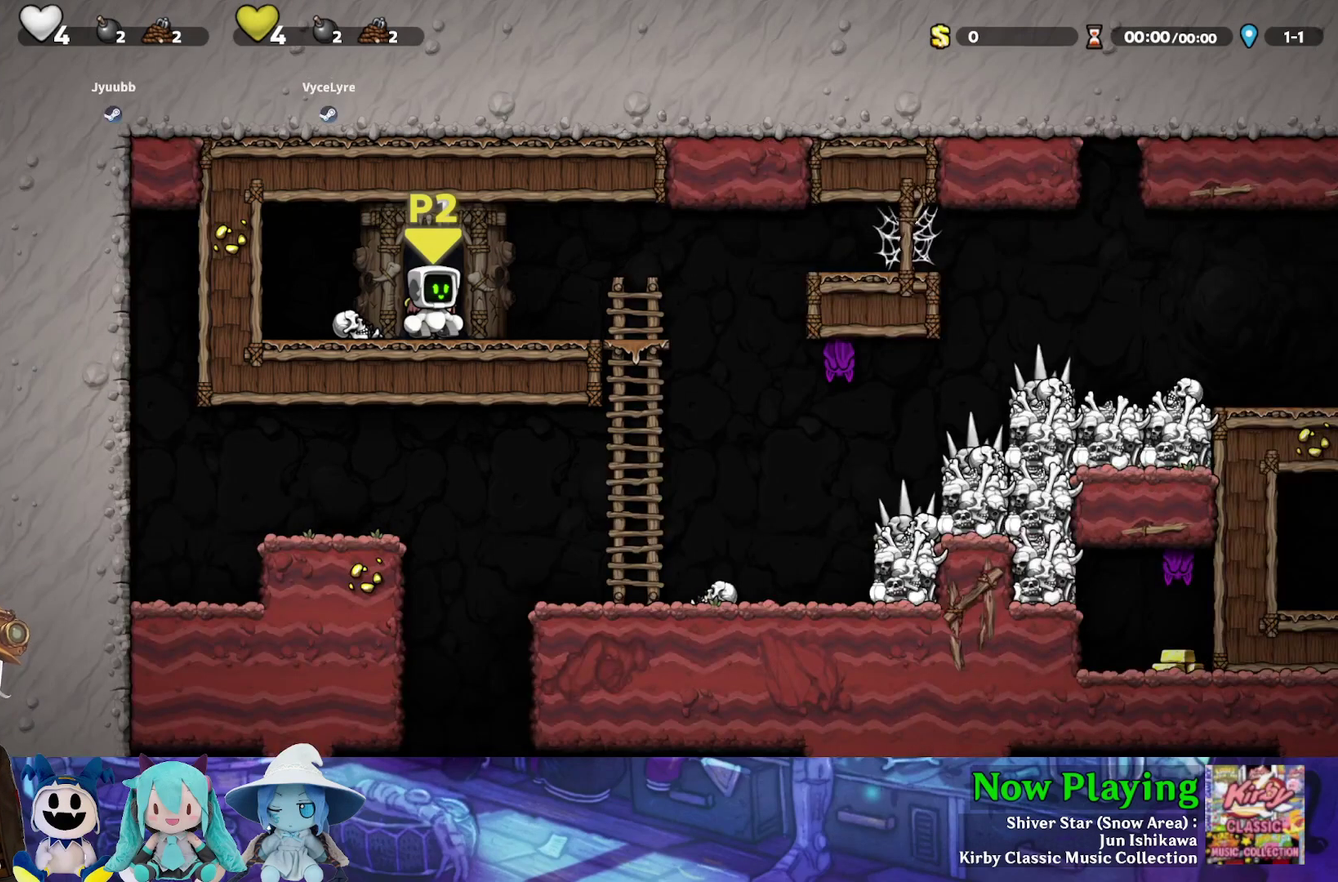
Gameplay with a controller (Nintendo layout); each line is a JSON object with the inputs held at the frame after it (dt_ms = milliseconds from this image to that frame). "events" lists button and stick changes between this image and that frame as [ms after this image, input, new state], when the widget could be followed in between. Not read: L3 R3.
{"dt_ms": 500, "buttons": ["DPAD_RIGHT"], "left_stick": "center", "right_stick": "center", "events": [[500, "DPAD_RIGHT", "down"]]}
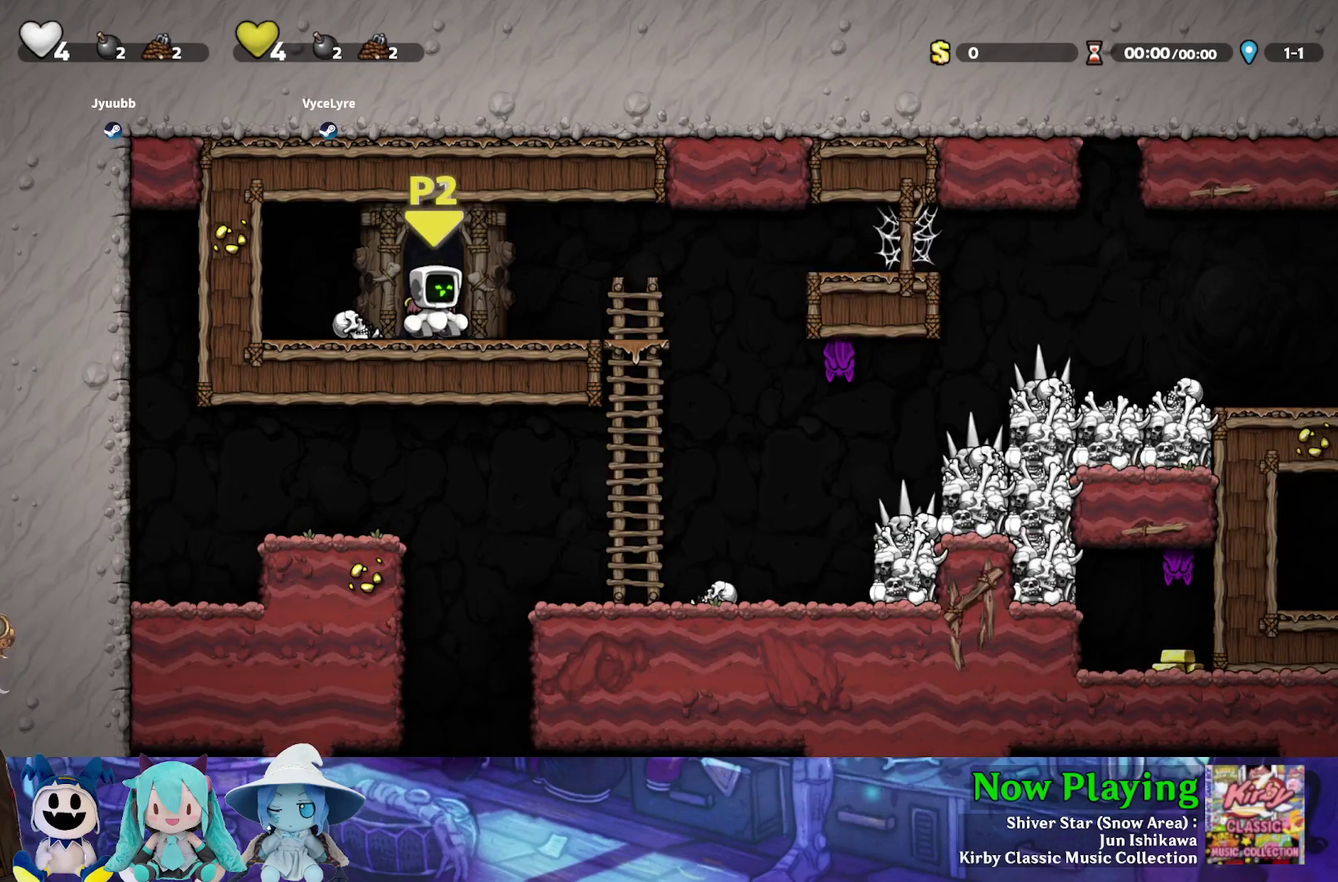
{"dt_ms": 600, "buttons": ["DPAD_RIGHT"], "left_stick": "center", "right_stick": "center", "events": [[267, "DPAD_RIGHT", "up"], [600, "DPAD_RIGHT", "down"]]}
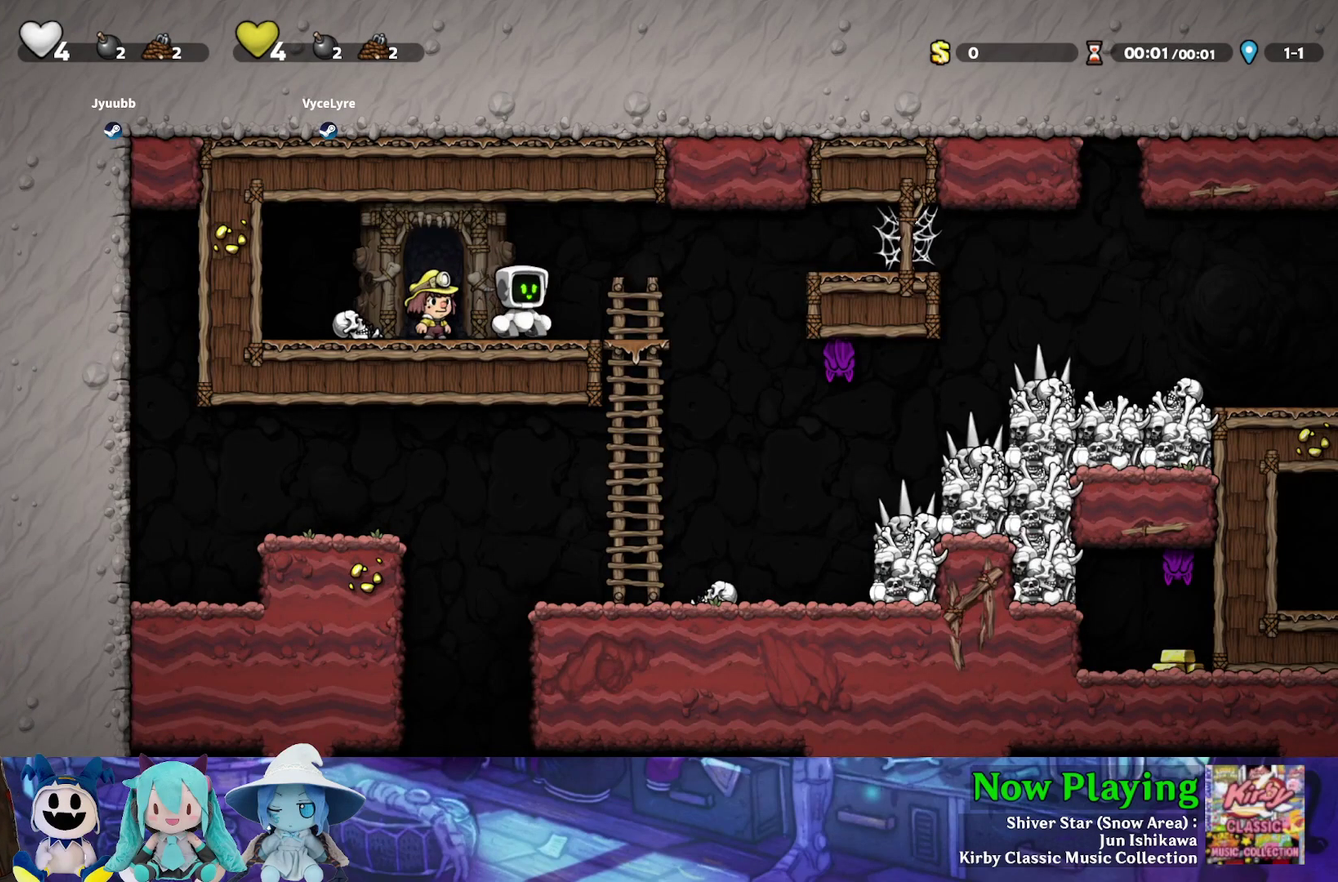
{"dt_ms": 400, "buttons": ["DPAD_RIGHT"], "left_stick": "center", "right_stick": "center", "events": [[50, "Y", "down"], [233, "B", "down"], [267, "Y", "up"], [317, "B", "up"]]}
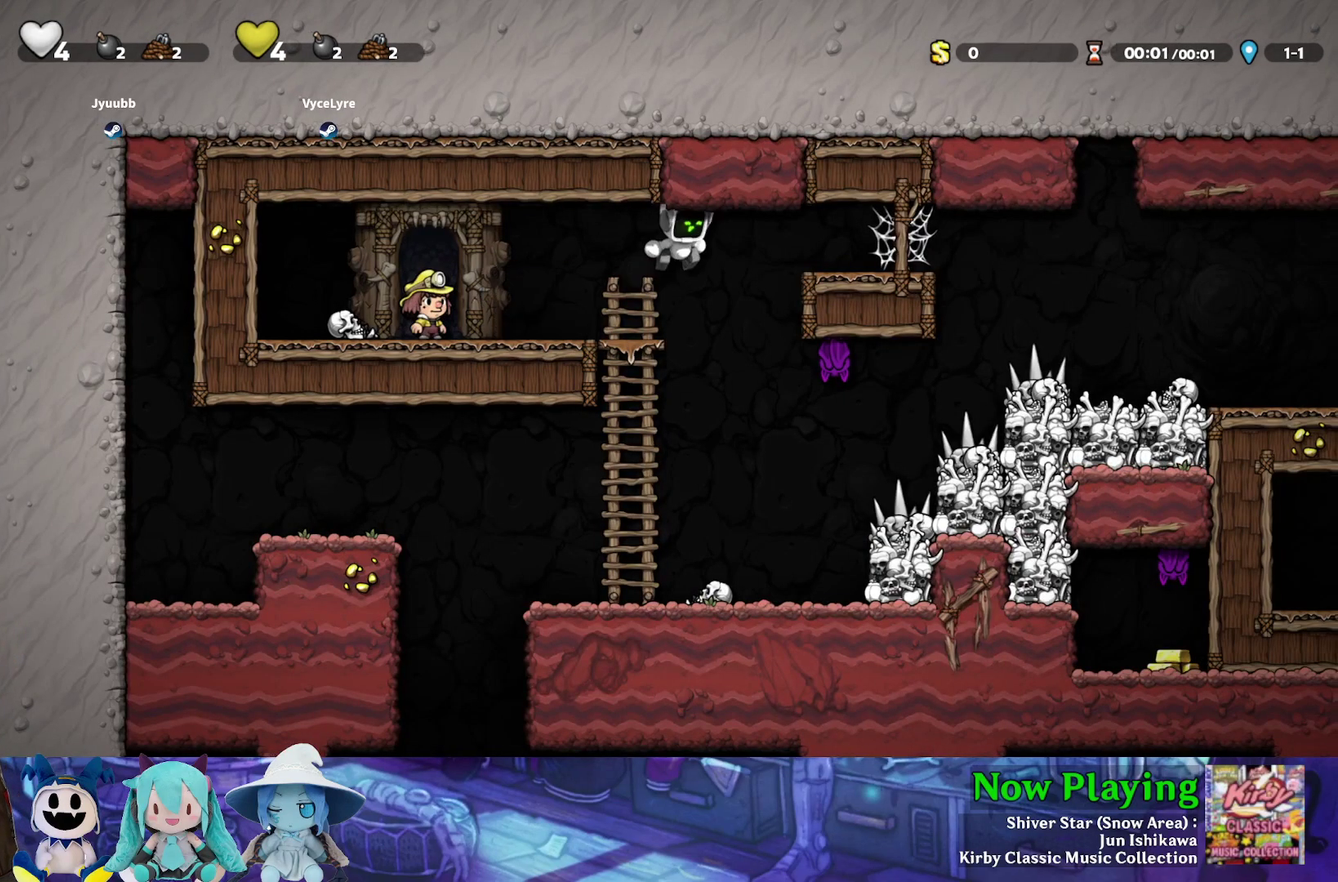
{"dt_ms": 700, "buttons": [], "left_stick": "center", "right_stick": "center", "events": [[67, "A", "down"], [217, "A", "up"], [300, "Y", "down"], [333, "DPAD_RIGHT", "up"], [383, "DPAD_LEFT", "down"], [617, "DPAD_LEFT", "up"], [633, "Y", "up"]]}
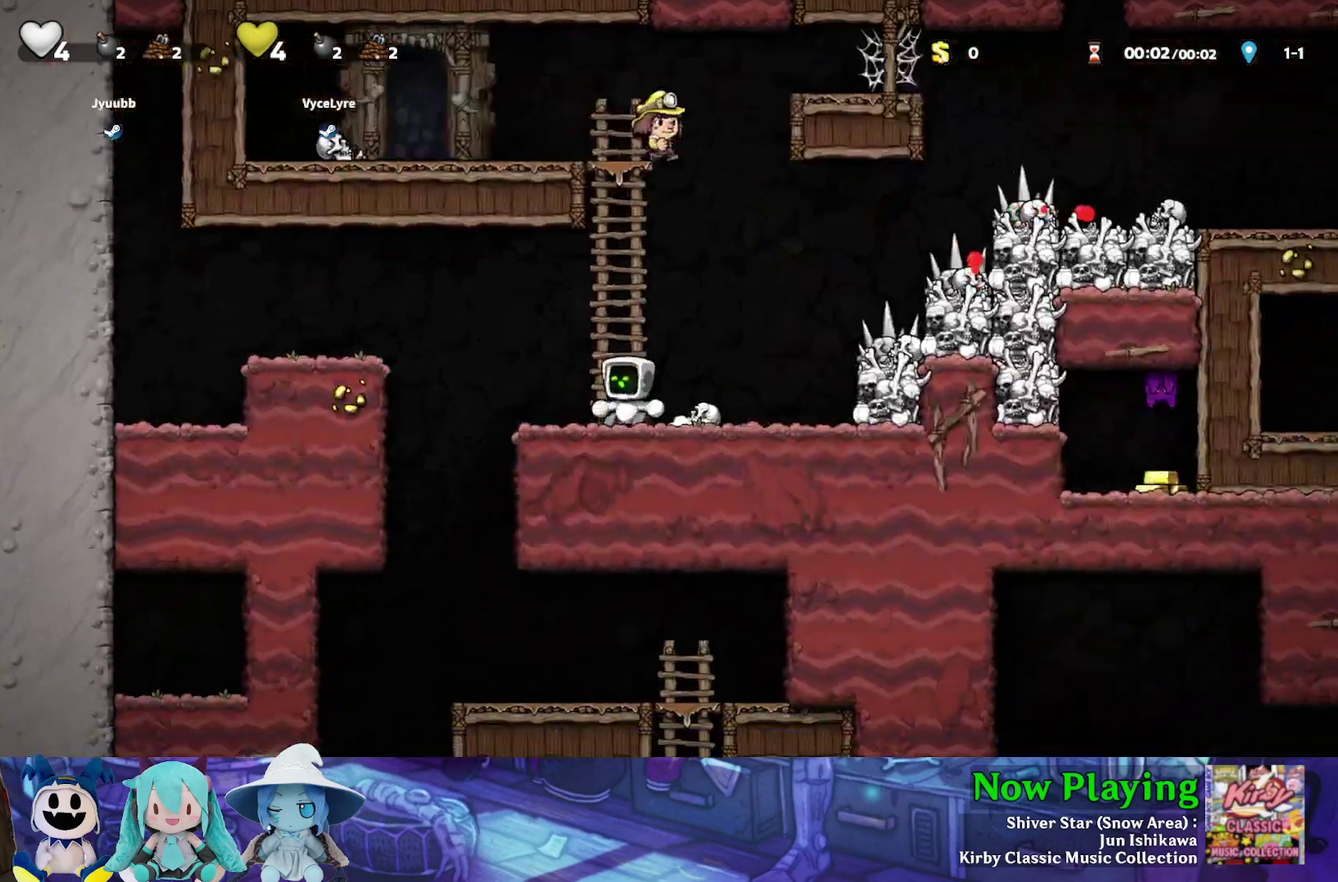
{"dt_ms": 300, "buttons": ["DPAD_DOWN"], "left_stick": "center", "right_stick": "center", "events": [[50, "DPAD_RIGHT", "down"], [117, "Y", "down"], [233, "Y", "up"], [250, "DPAD_RIGHT", "up"], [283, "DPAD_DOWN", "down"]]}
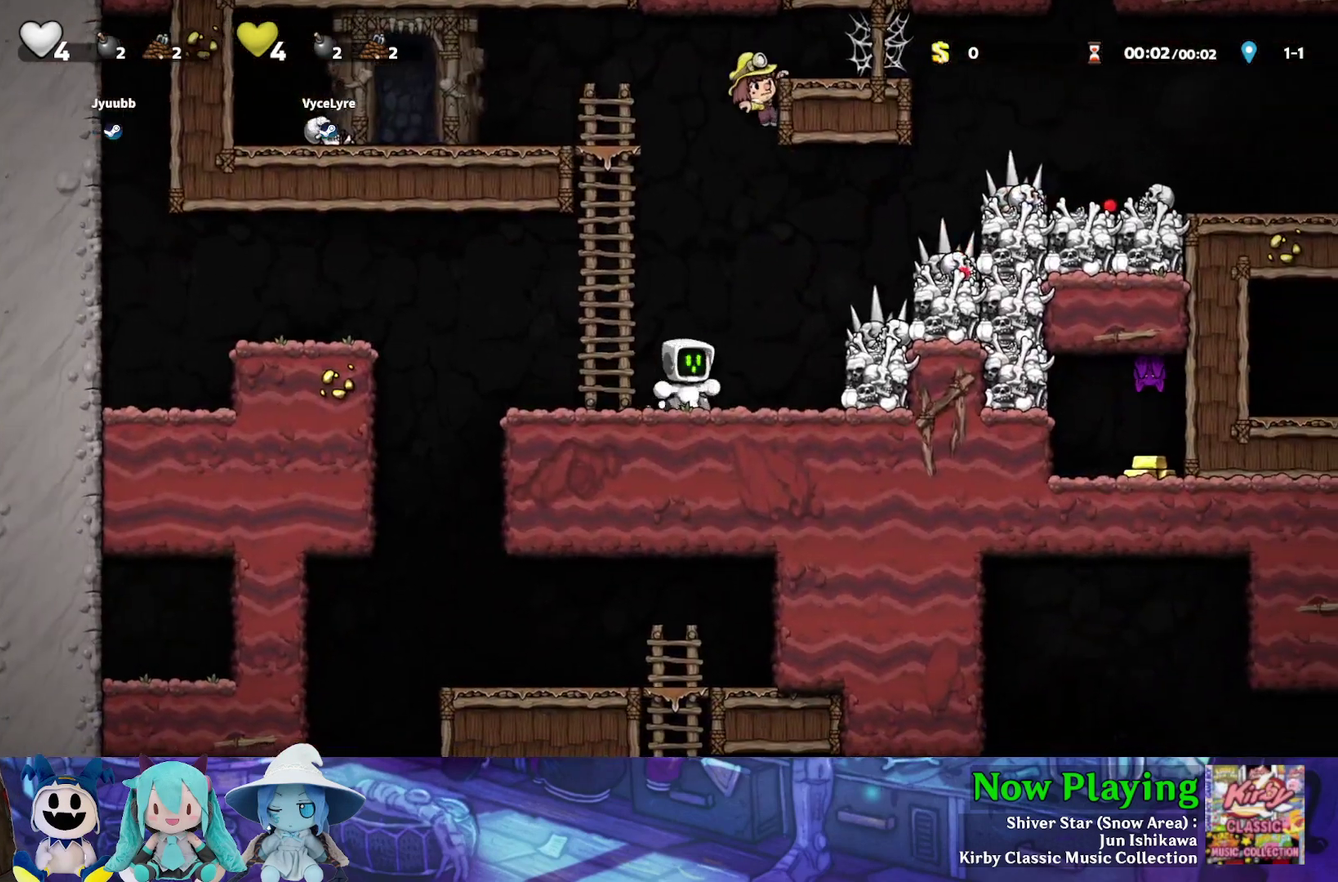
{"dt_ms": 300, "buttons": ["DPAD_RIGHT"], "left_stick": "center", "right_stick": "center", "events": [[50, "DPAD_LEFT", "down"], [67, "A", "down"], [133, "DPAD_LEFT", "up"], [183, "A", "up"], [233, "DPAD_DOWN", "up"], [233, "DPAD_RIGHT", "down"]]}
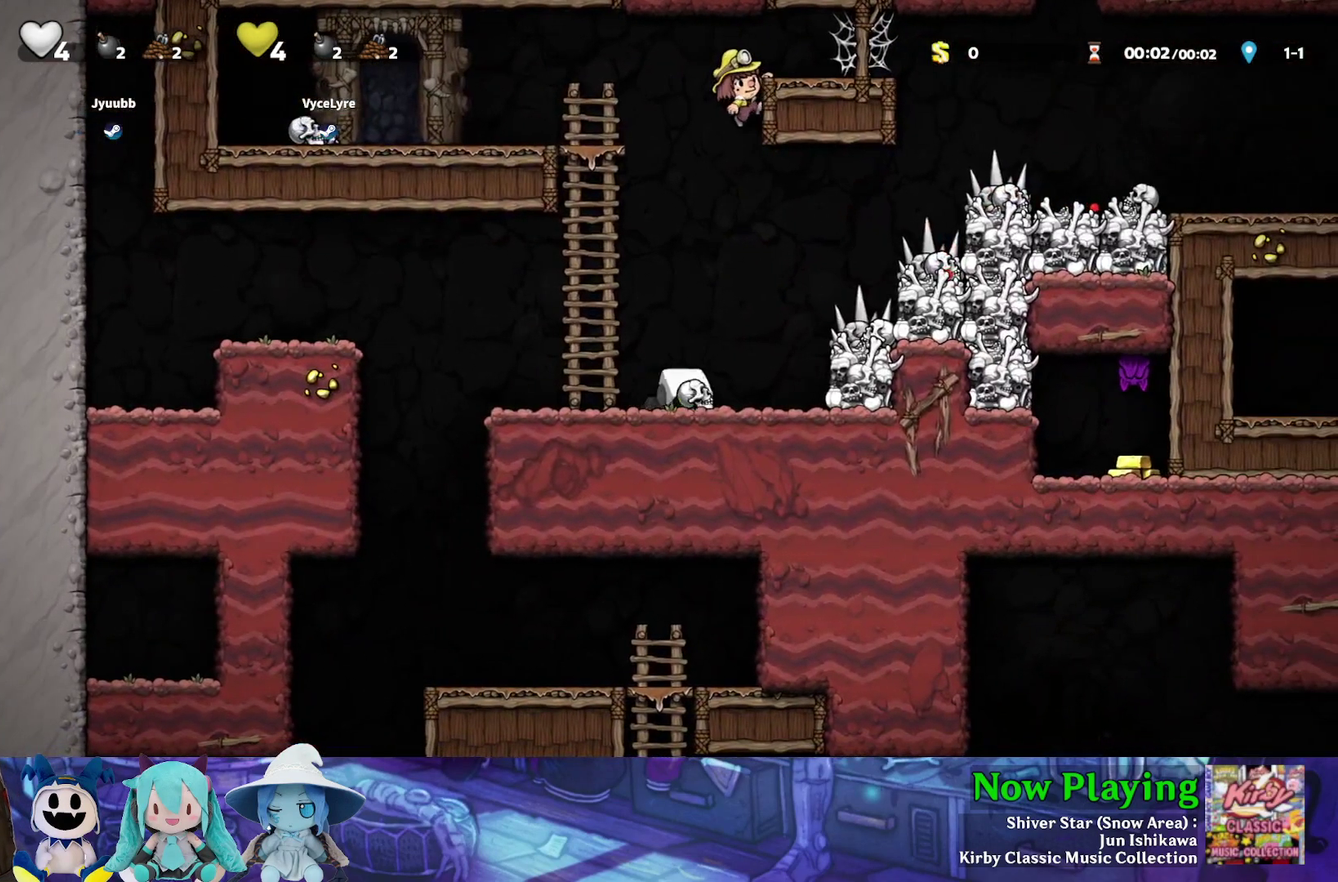
{"dt_ms": 300, "buttons": ["Y", "DPAD_RIGHT"], "left_stick": "center", "right_stick": "center", "events": [[17, "A", "down"], [150, "A", "up"], [150, "DPAD_RIGHT", "up"], [283, "Y", "down"], [300, "DPAD_RIGHT", "down"]]}
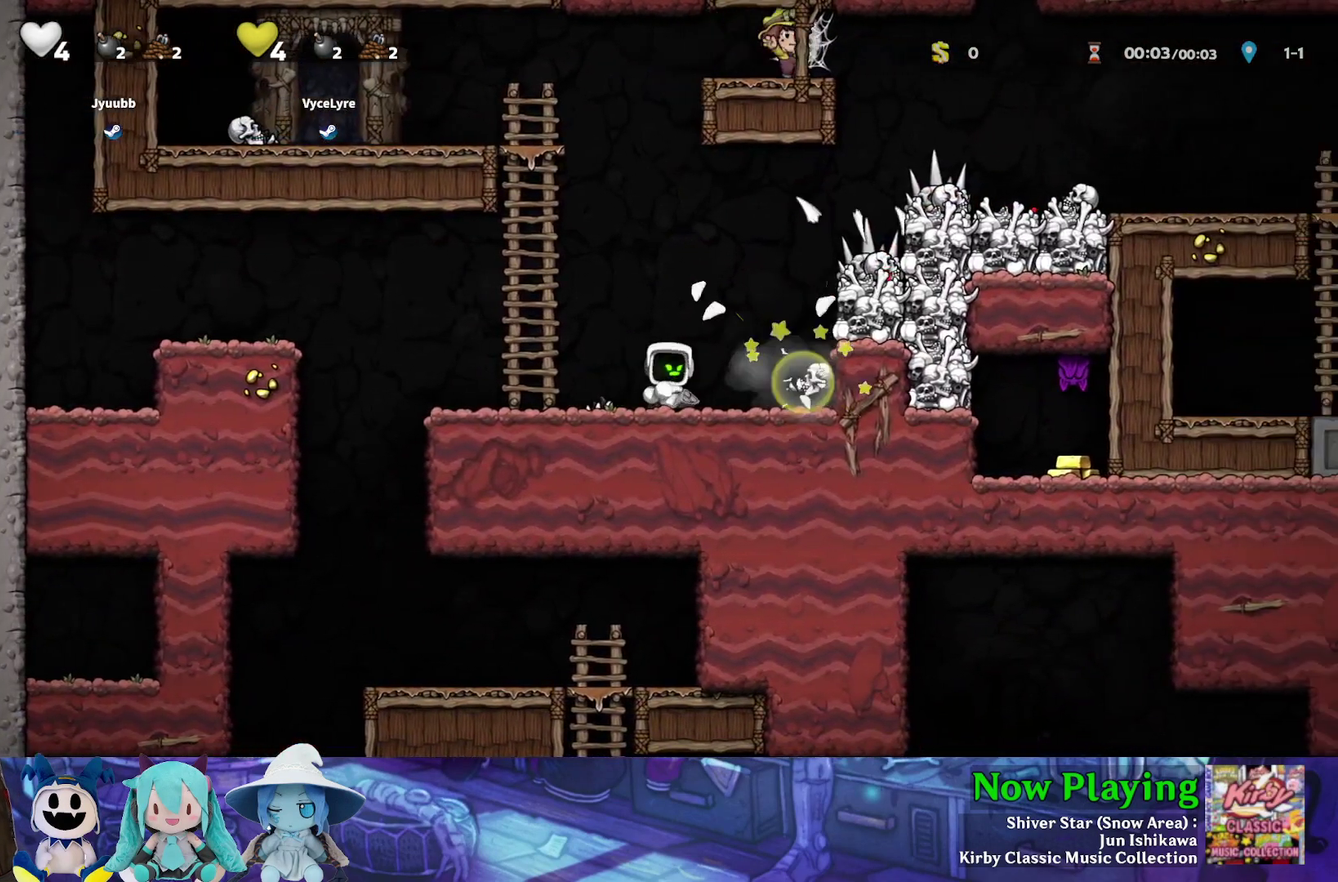
{"dt_ms": 500, "buttons": [], "left_stick": "center", "right_stick": "center", "events": [[150, "Y", "up"], [200, "B", "down"], [250, "A", "down"], [383, "DPAD_RIGHT", "up"], [417, "A", "up"], [417, "B", "up"]]}
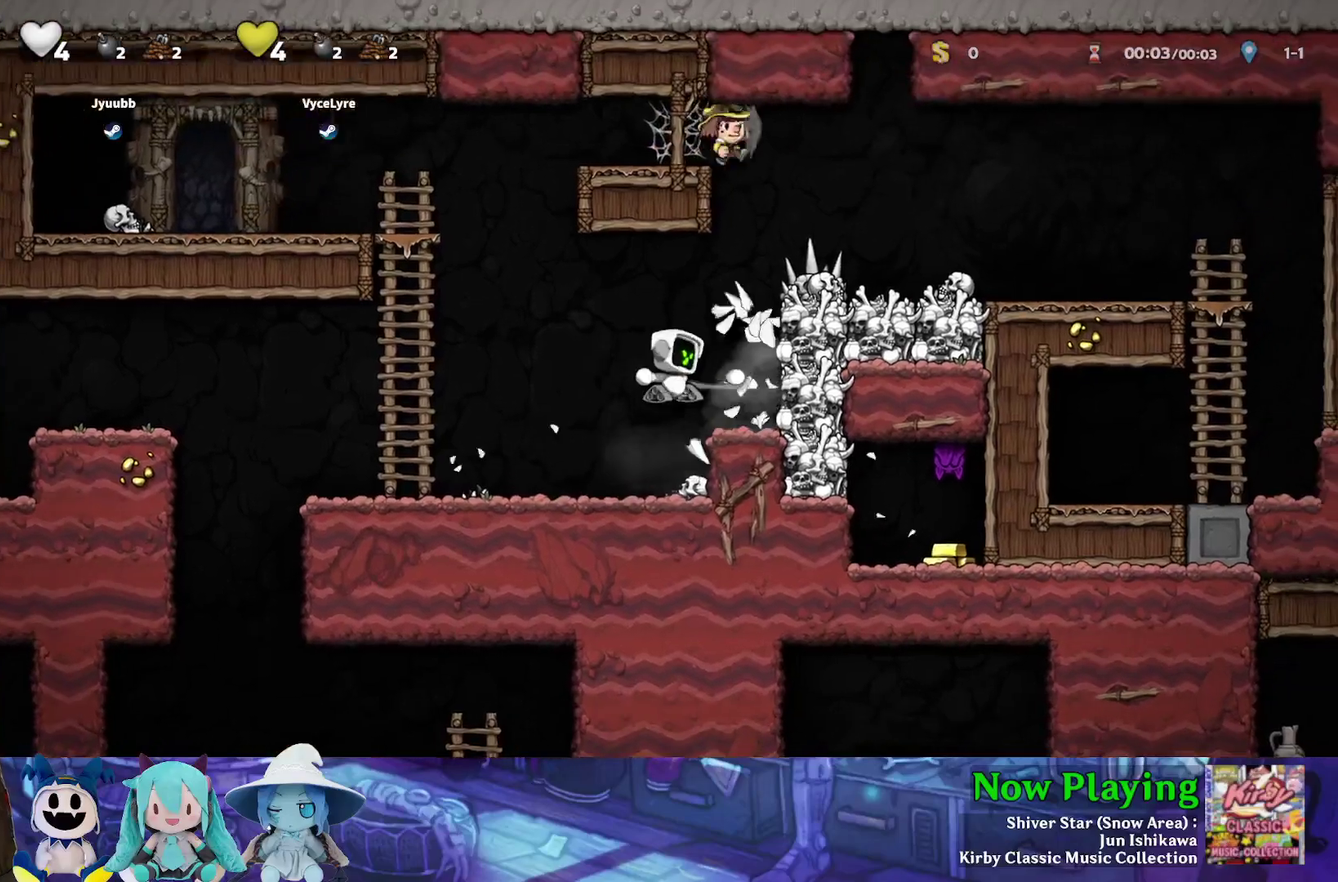
{"dt_ms": 400, "buttons": ["B", "DPAD_RIGHT"], "left_stick": "center", "right_stick": "center", "events": [[100, "DPAD_LEFT", "down"], [200, "DPAD_LEFT", "up"], [283, "B", "down"], [283, "DPAD_RIGHT", "down"]]}
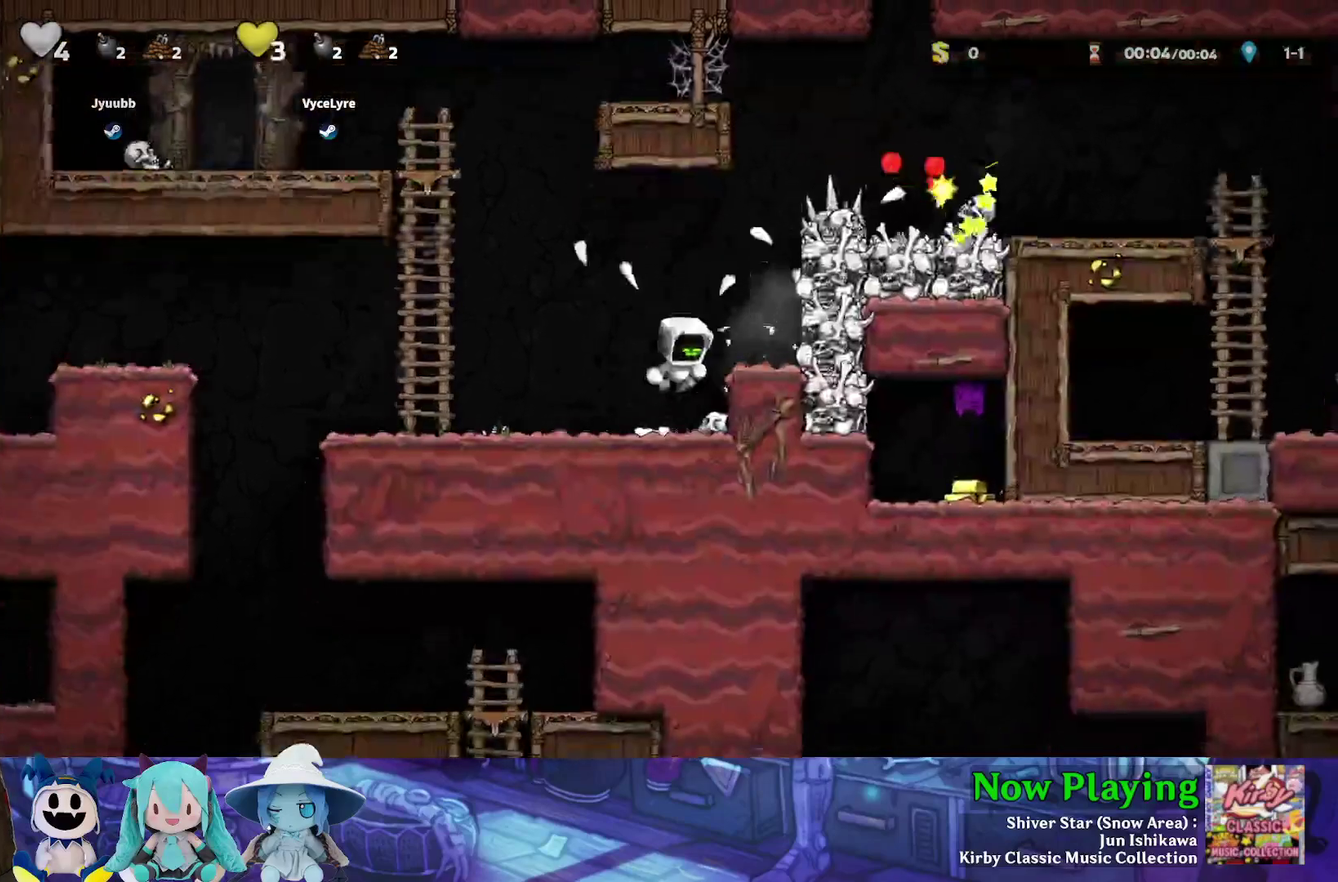
{"dt_ms": 300, "buttons": [], "left_stick": "center", "right_stick": "center", "events": [[33, "A", "down"], [83, "B", "up"], [183, "A", "up"], [233, "DPAD_RIGHT", "up"]]}
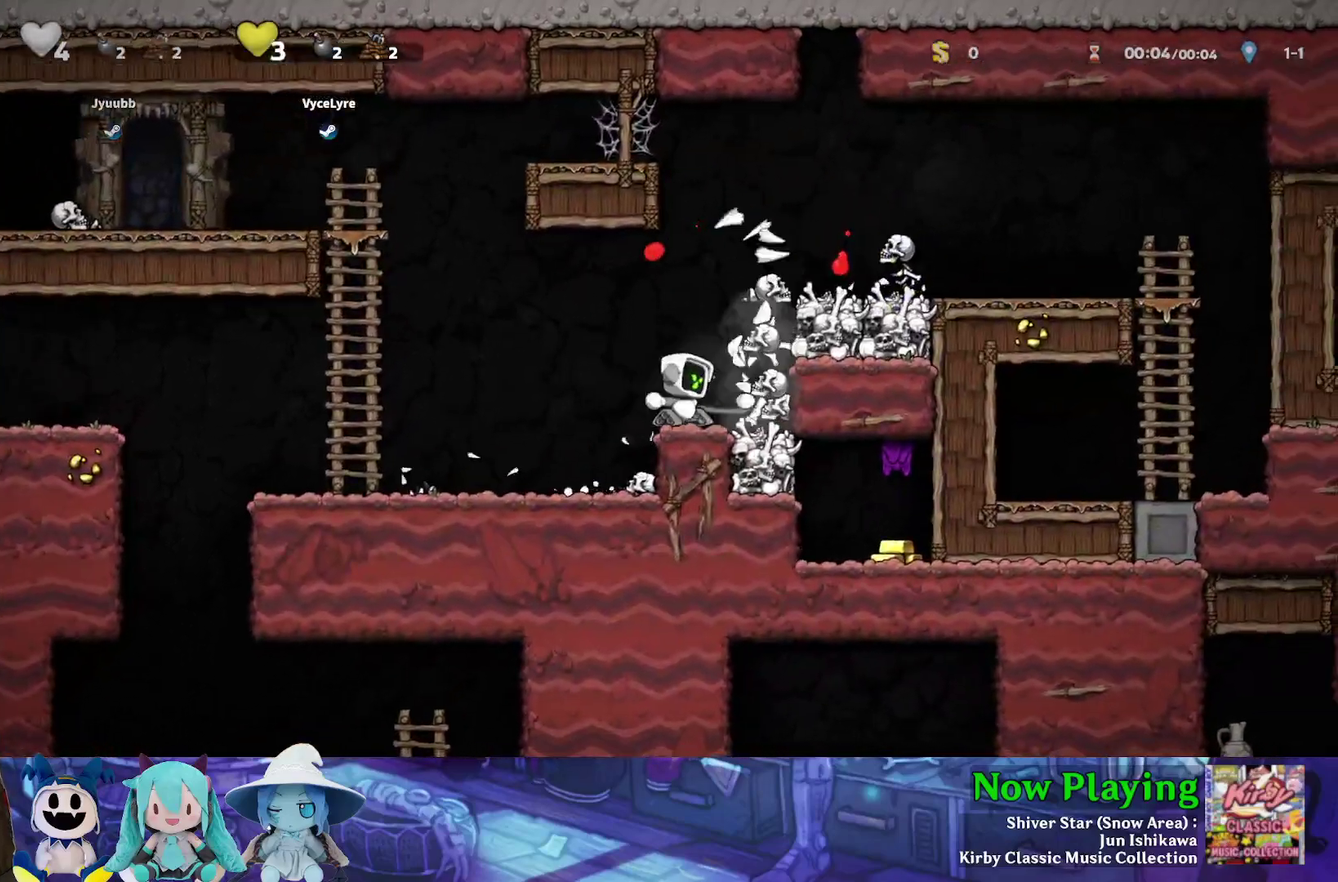
{"dt_ms": 700, "buttons": [], "left_stick": "center", "right_stick": "center", "events": []}
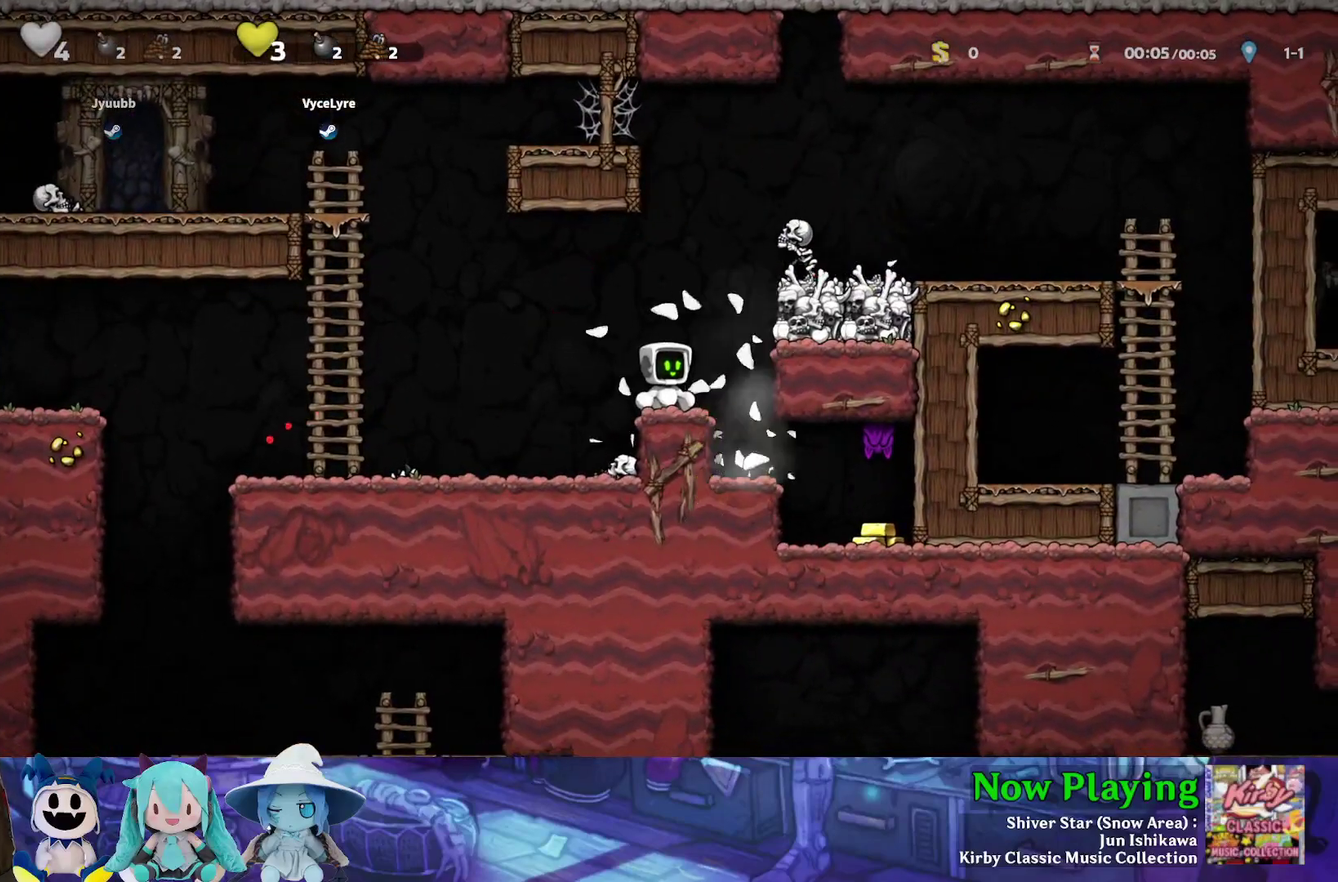
{"dt_ms": 500, "buttons": ["DPAD_LEFT"], "left_stick": "center", "right_stick": "center", "events": [[333, "A", "down"], [400, "DPAD_LEFT", "down"], [500, "A", "up"]]}
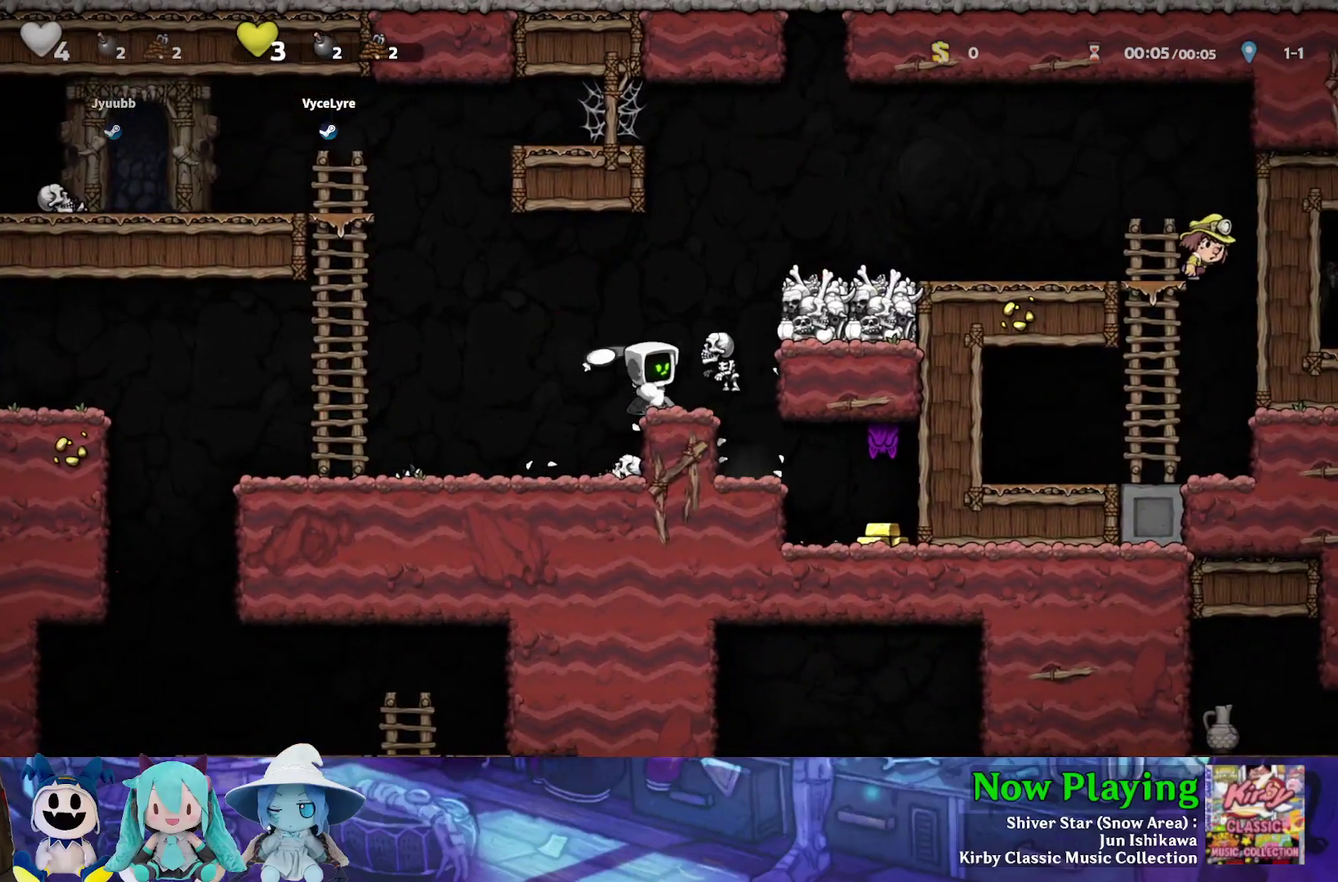
{"dt_ms": 300, "buttons": [], "left_stick": "center", "right_stick": "center", "events": [[233, "DPAD_LEFT", "up"]]}
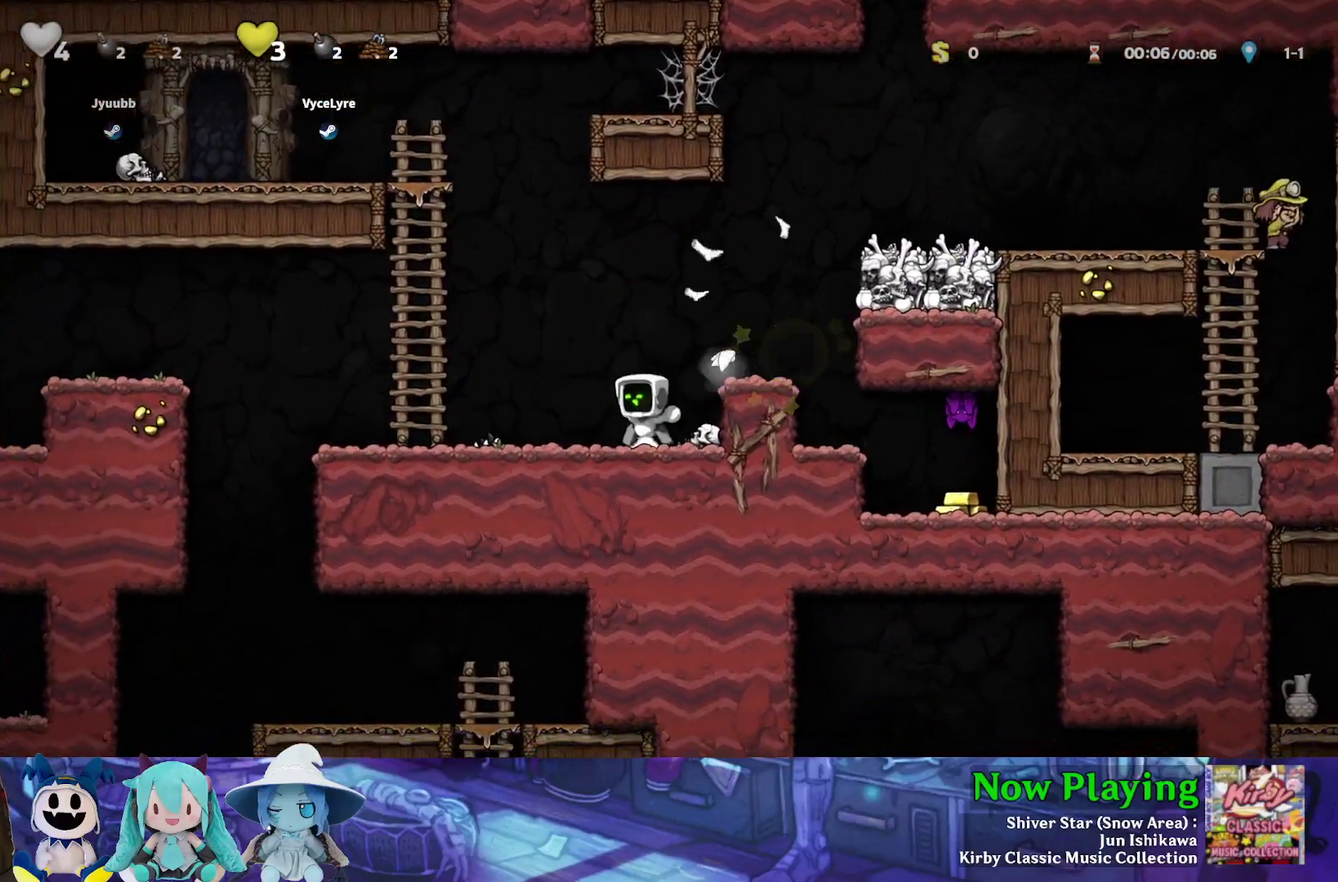
{"dt_ms": 500, "buttons": [], "left_stick": "center", "right_stick": "center", "events": [[83, "B", "down"], [83, "Y", "down"], [117, "DPAD_RIGHT", "down"], [283, "B", "up"], [500, "DPAD_RIGHT", "up"], [500, "Y", "up"]]}
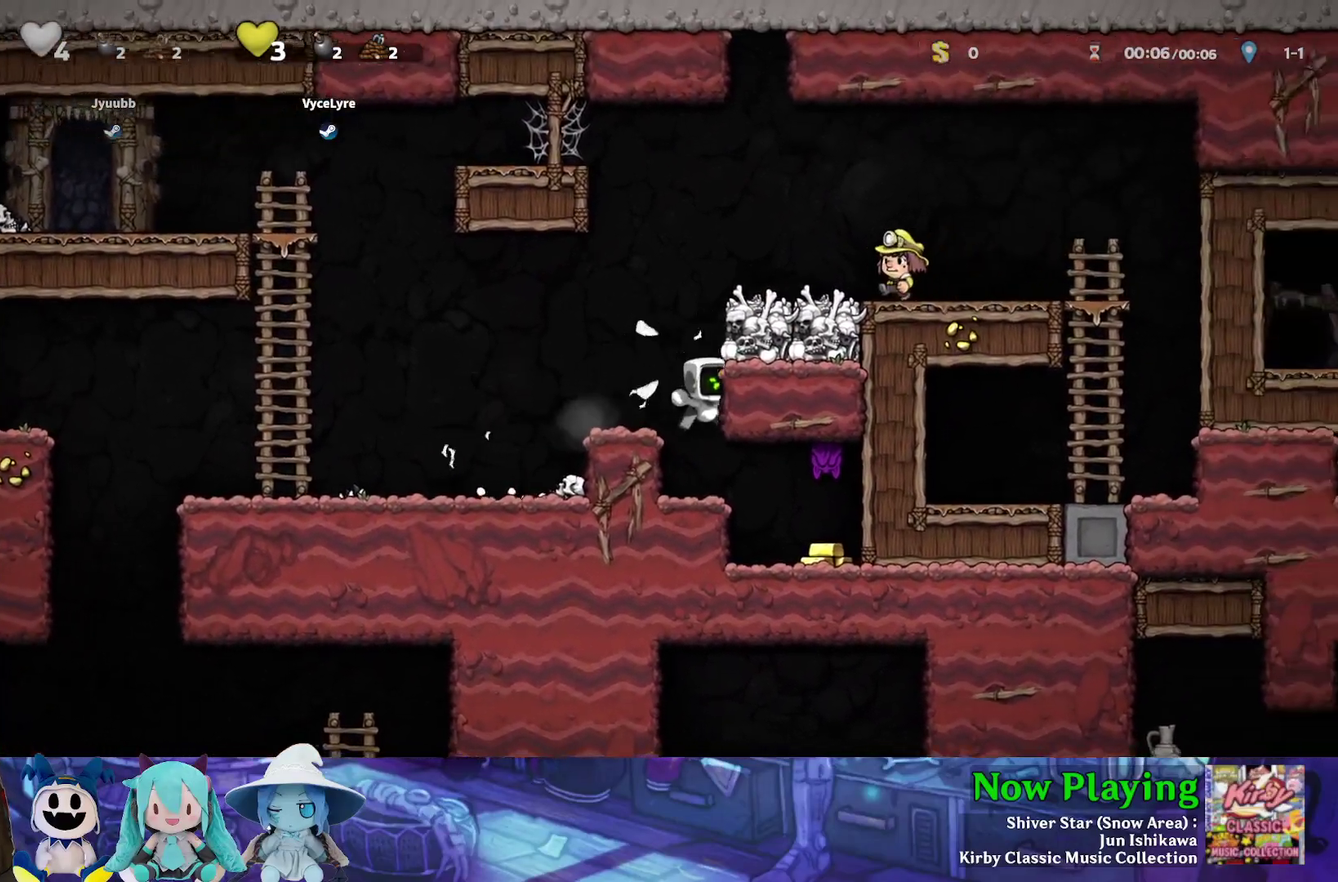
{"dt_ms": 700, "buttons": ["Y", "DPAD_LEFT"], "left_stick": "center", "right_stick": "center", "events": [[233, "A", "down"], [250, "DPAD_RIGHT", "down"], [383, "A", "up"], [683, "DPAD_RIGHT", "up"], [700, "DPAD_LEFT", "down"], [700, "Y", "down"]]}
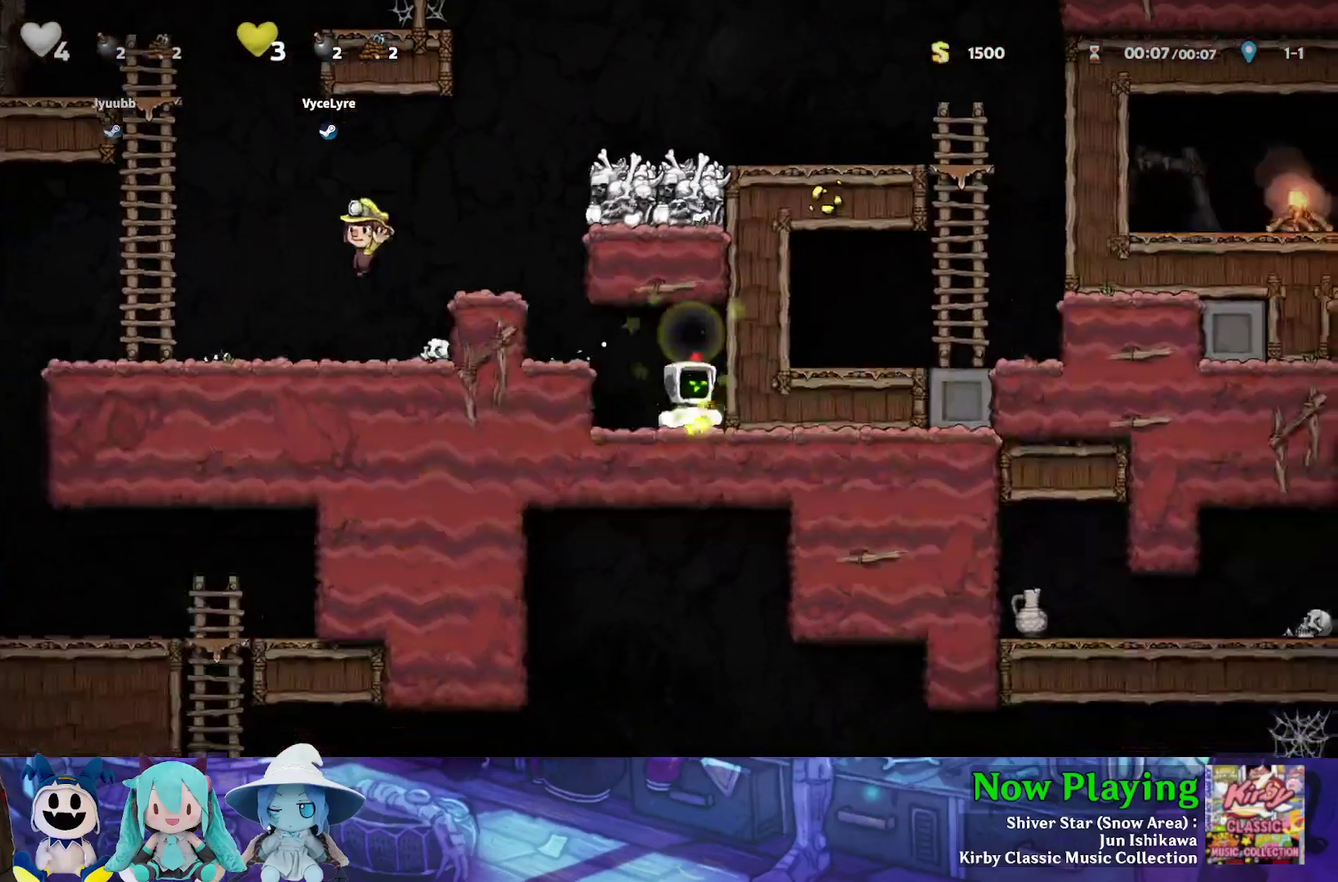
{"dt_ms": 300, "buttons": ["DPAD_LEFT"], "left_stick": "center", "right_stick": "center", "events": [[67, "B", "down"], [183, "Y", "up"], [233, "B", "up"]]}
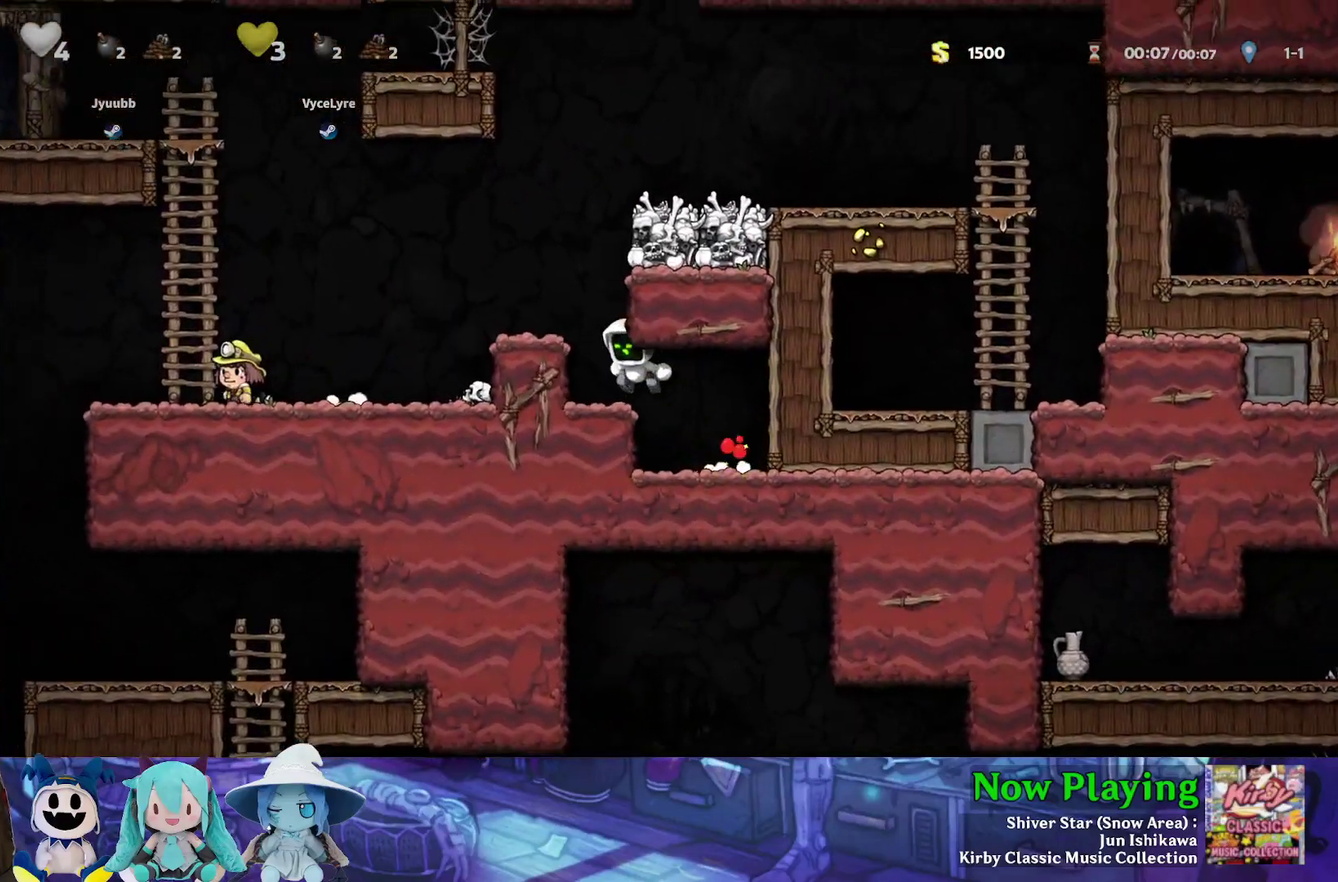
{"dt_ms": 600, "buttons": ["Y", "DPAD_LEFT"], "left_stick": "center", "right_stick": "center", "events": [[33, "DPAD_LEFT", "up"], [100, "B", "down"], [100, "Y", "down"], [117, "DPAD_LEFT", "down"], [600, "B", "up"]]}
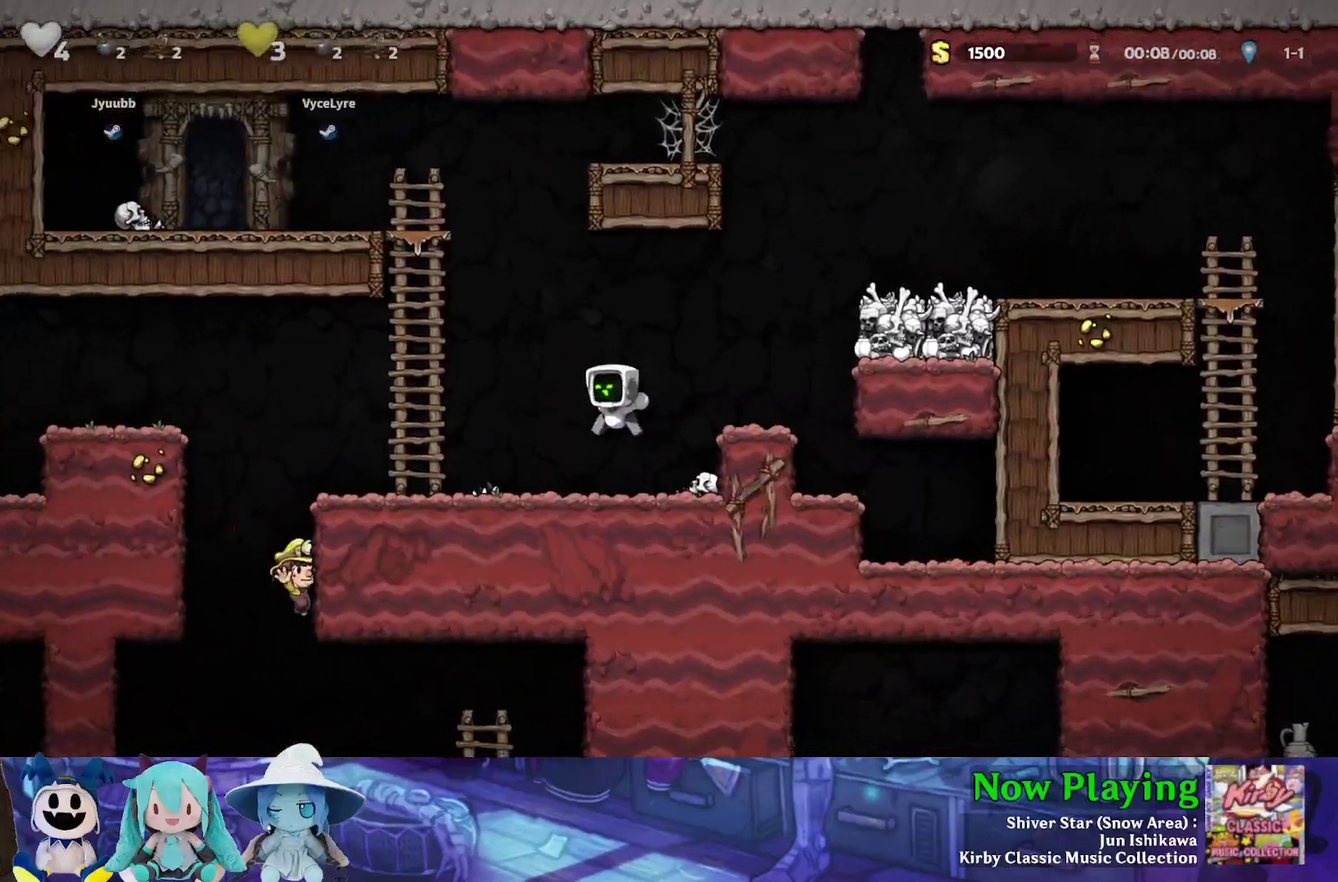
{"dt_ms": 600, "buttons": ["Y"], "left_stick": "center", "right_stick": "center", "events": [[583, "DPAD_LEFT", "up"]]}
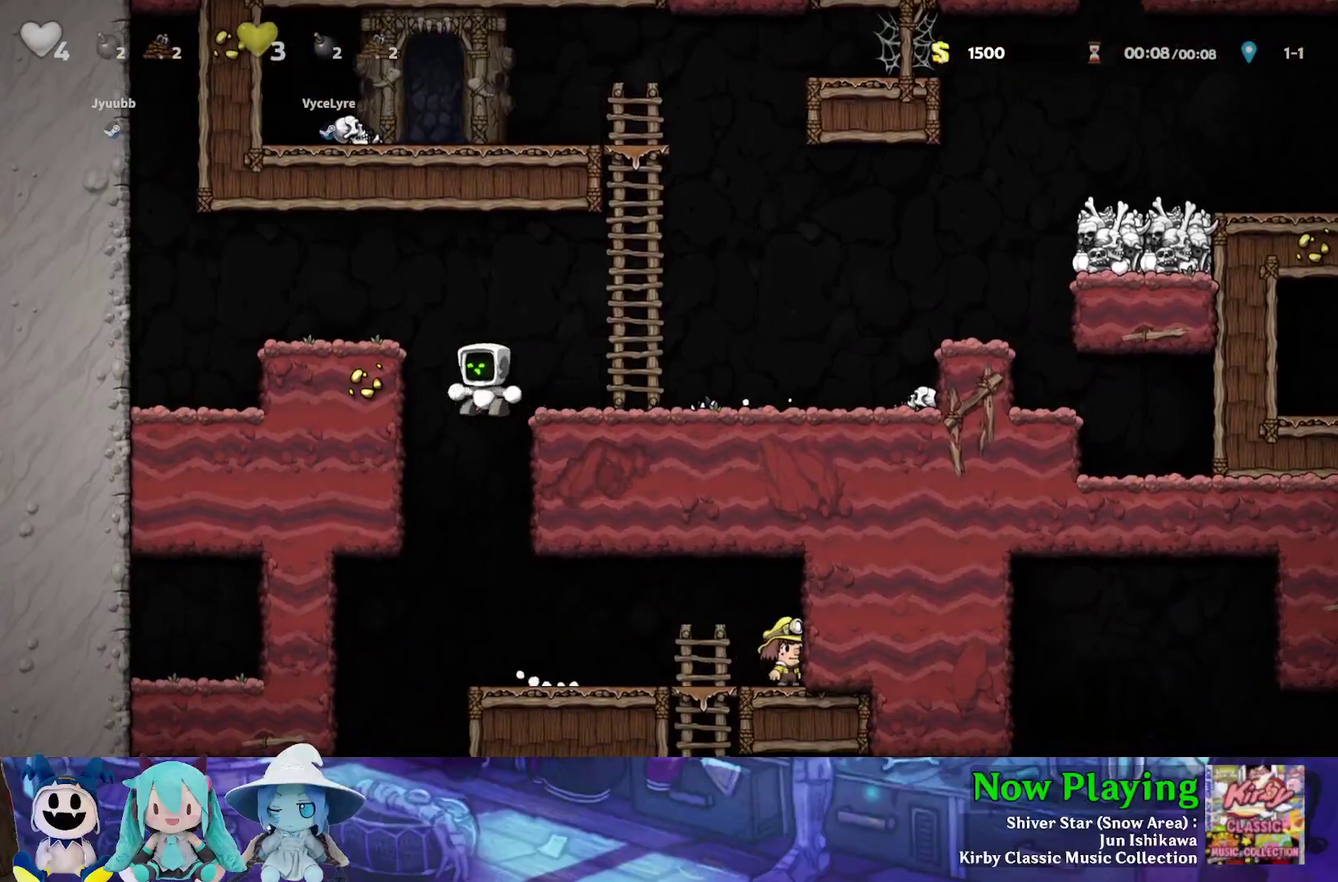
{"dt_ms": 500, "buttons": ["Y", "DPAD_RIGHT"], "left_stick": "center", "right_stick": "center", "events": [[300, "DPAD_RIGHT", "down"]]}
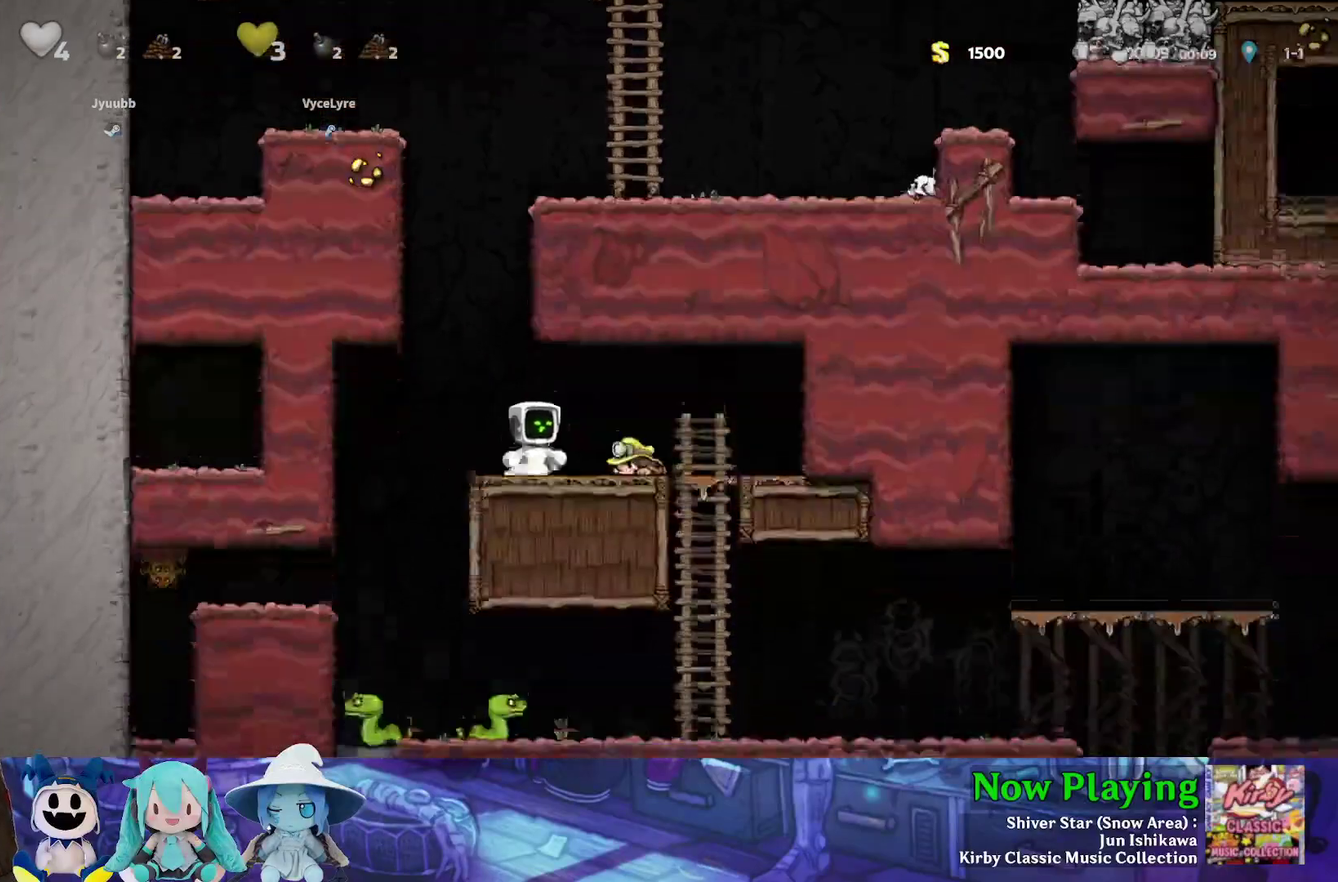
{"dt_ms": 400, "buttons": ["B", "Y", "DPAD_DOWN"], "left_stick": "center", "right_stick": "center", "events": [[283, "DPAD_DOWN", "down"], [333, "B", "down"], [333, "DPAD_RIGHT", "up"]]}
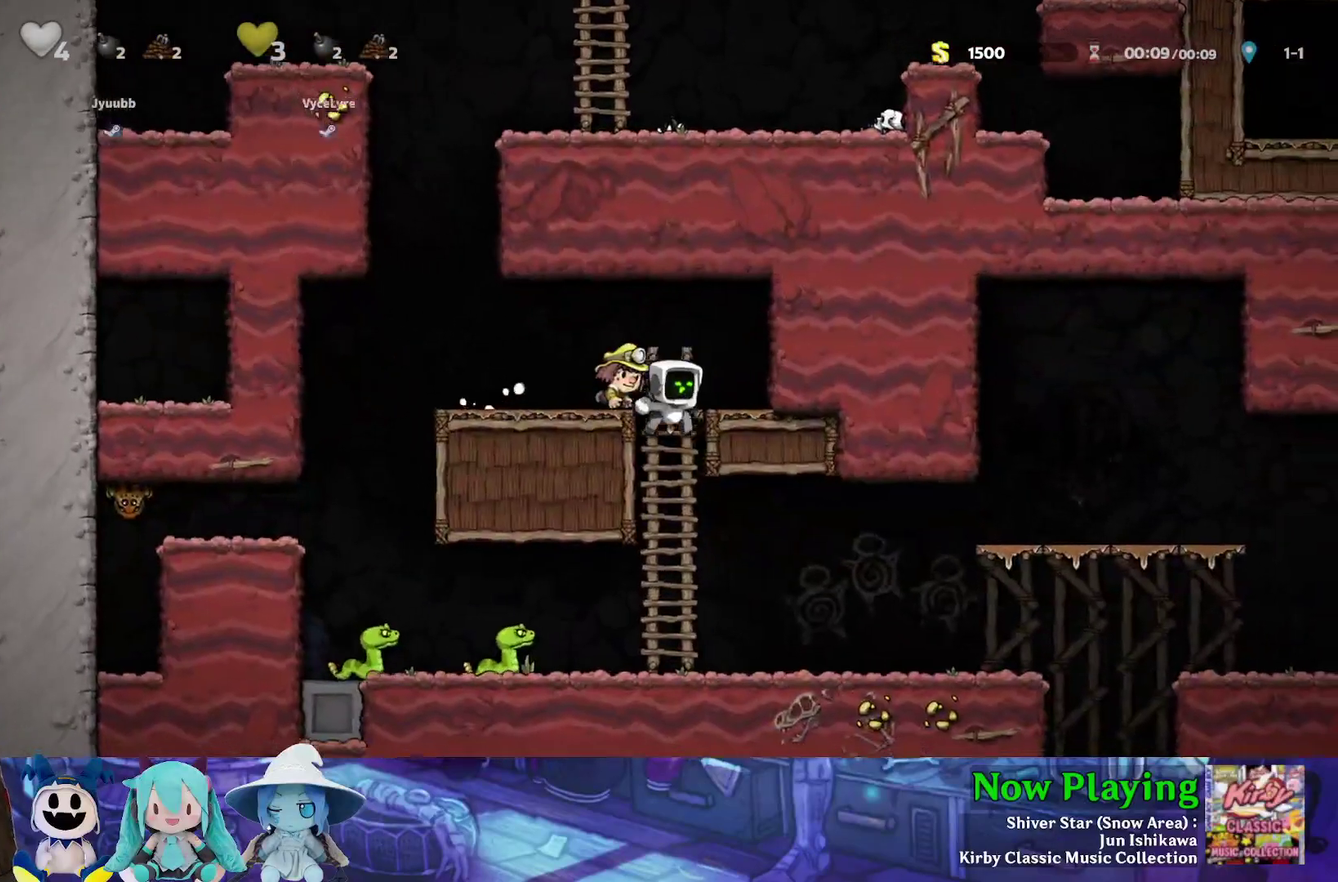
{"dt_ms": 800, "buttons": ["B", "Y", "DPAD_RIGHT"], "left_stick": "center", "right_stick": "center", "events": [[50, "B", "up"], [50, "DPAD_DOWN", "up"], [200, "DPAD_RIGHT", "down"], [767, "B", "down"]]}
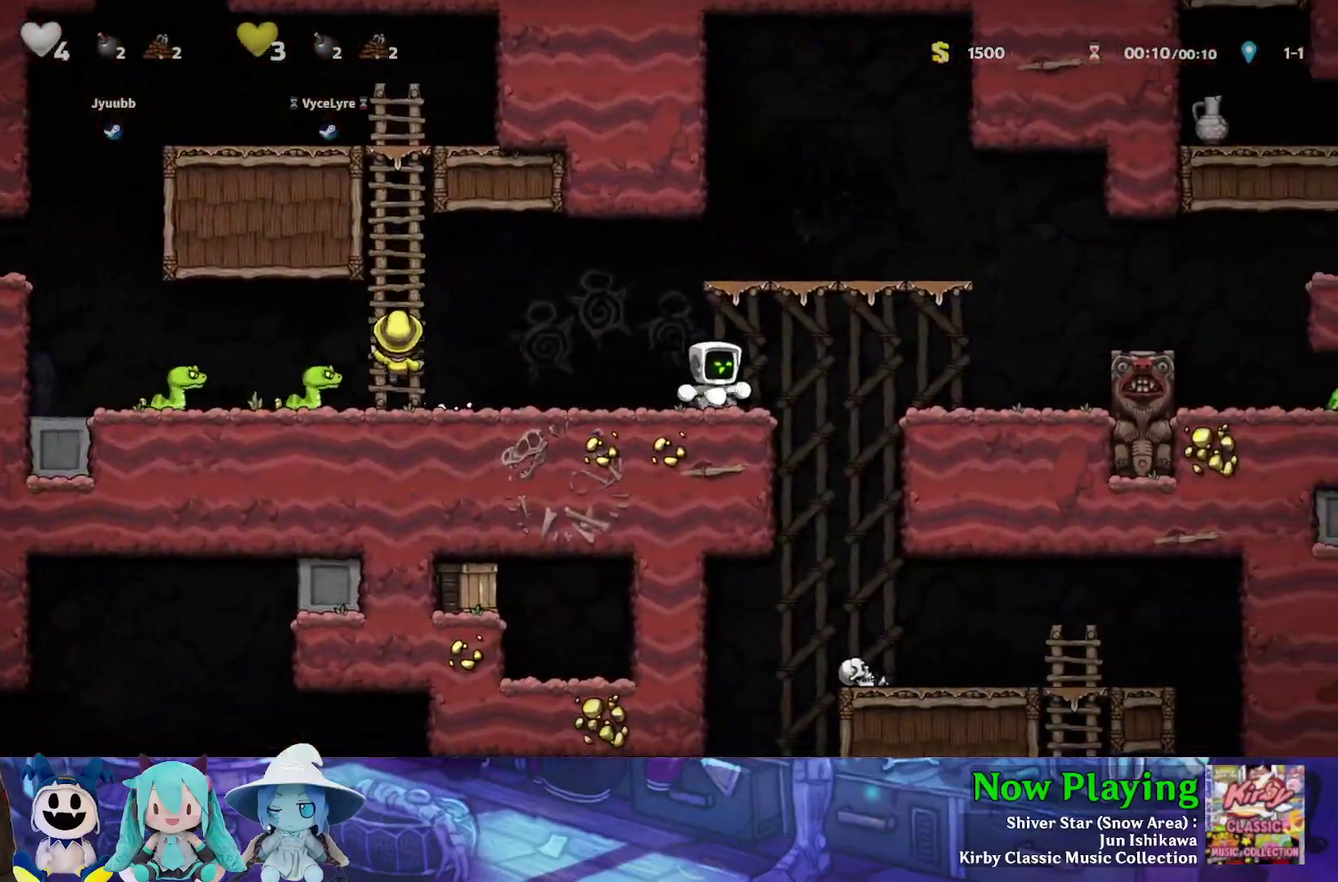
{"dt_ms": 400, "buttons": ["Y", "DPAD_RIGHT"], "left_stick": "center", "right_stick": "center", "events": [[67, "B", "up"], [267, "Y", "up"], [383, "Y", "down"]]}
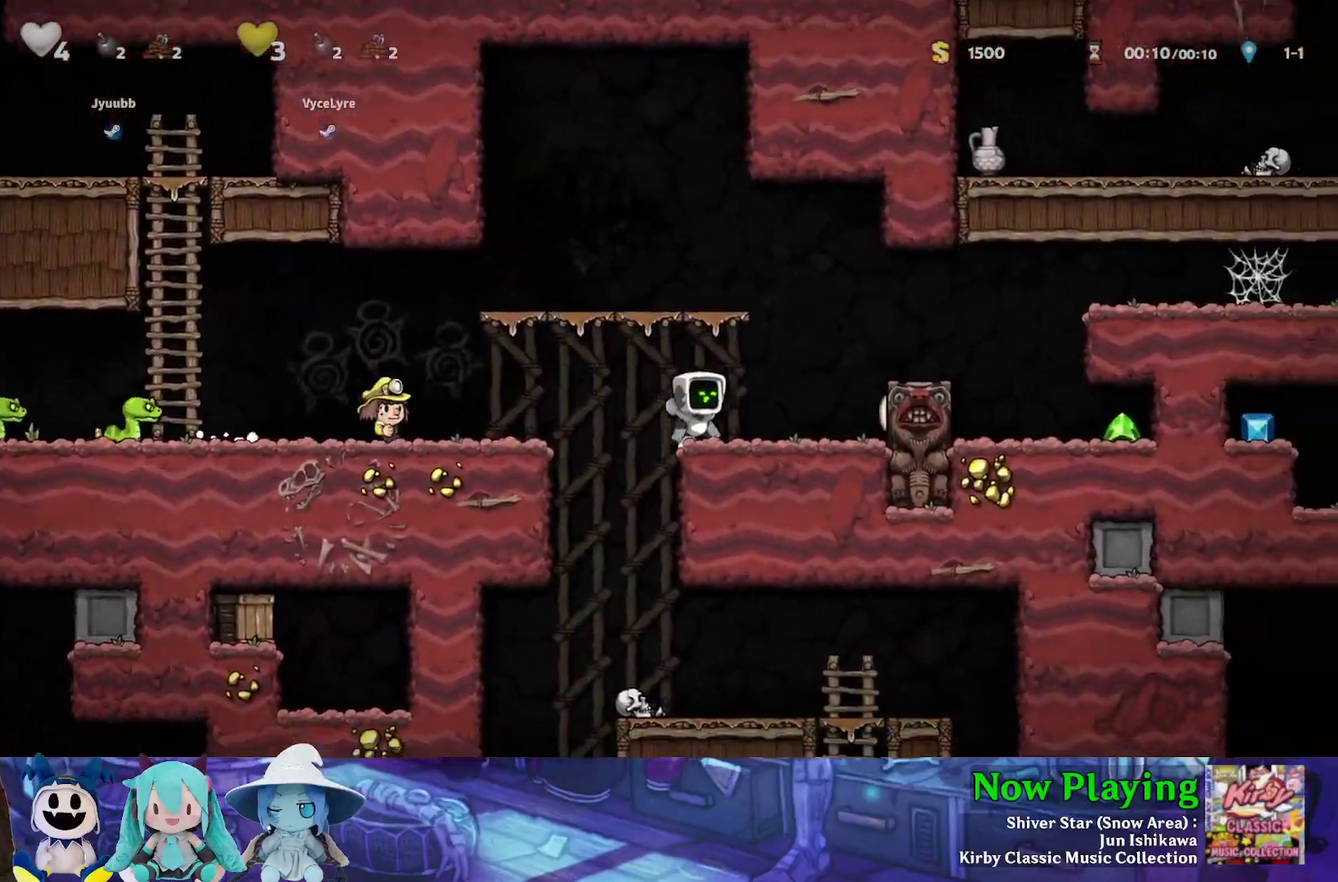
{"dt_ms": 300, "buttons": ["DPAD_RIGHT"], "left_stick": "center", "right_stick": "center", "events": [[17, "B", "down"], [183, "B", "up"], [250, "Y", "up"]]}
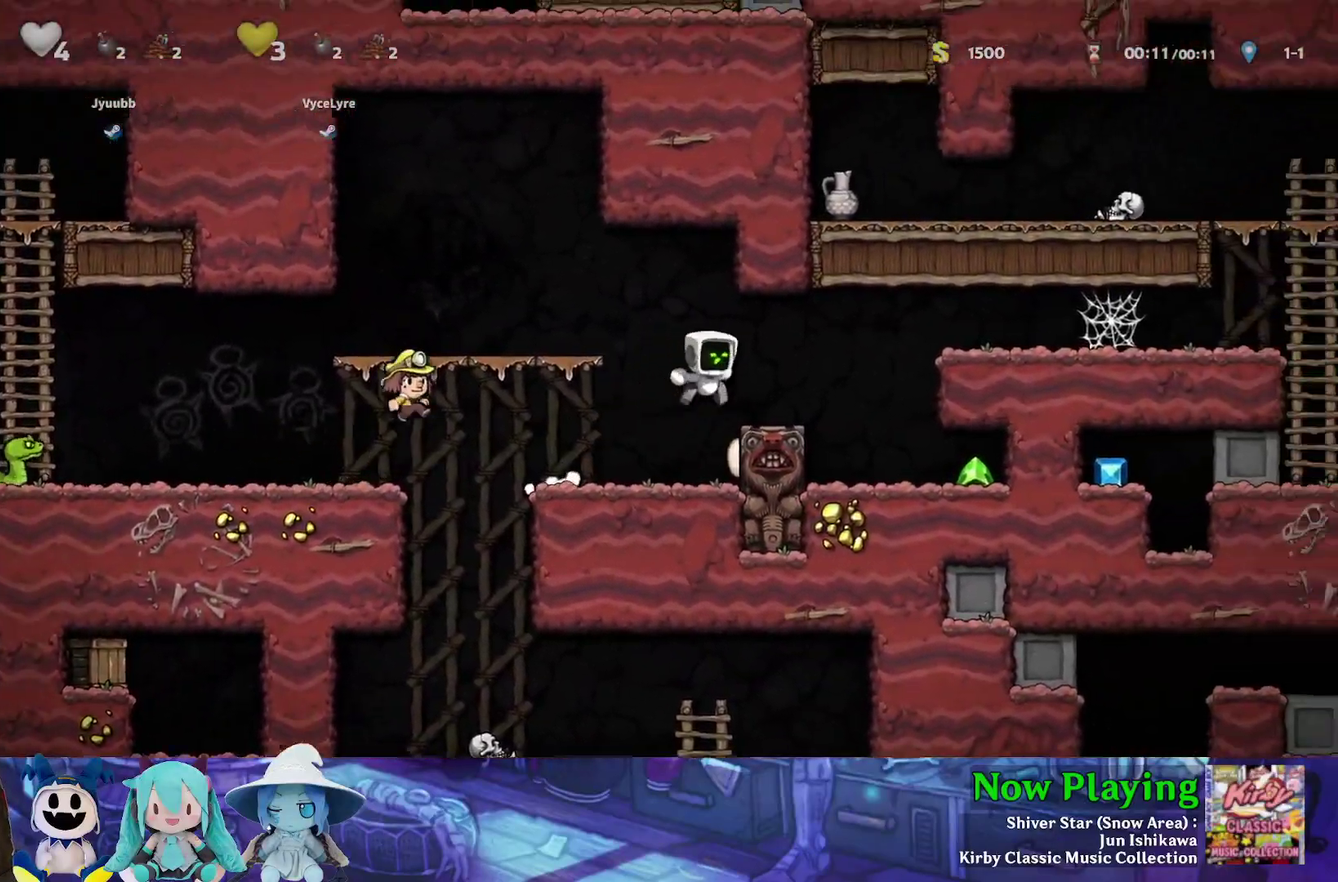
{"dt_ms": 600, "buttons": ["Y", "DPAD_RIGHT"], "left_stick": "center", "right_stick": "center", "events": [[83, "Y", "down"]]}
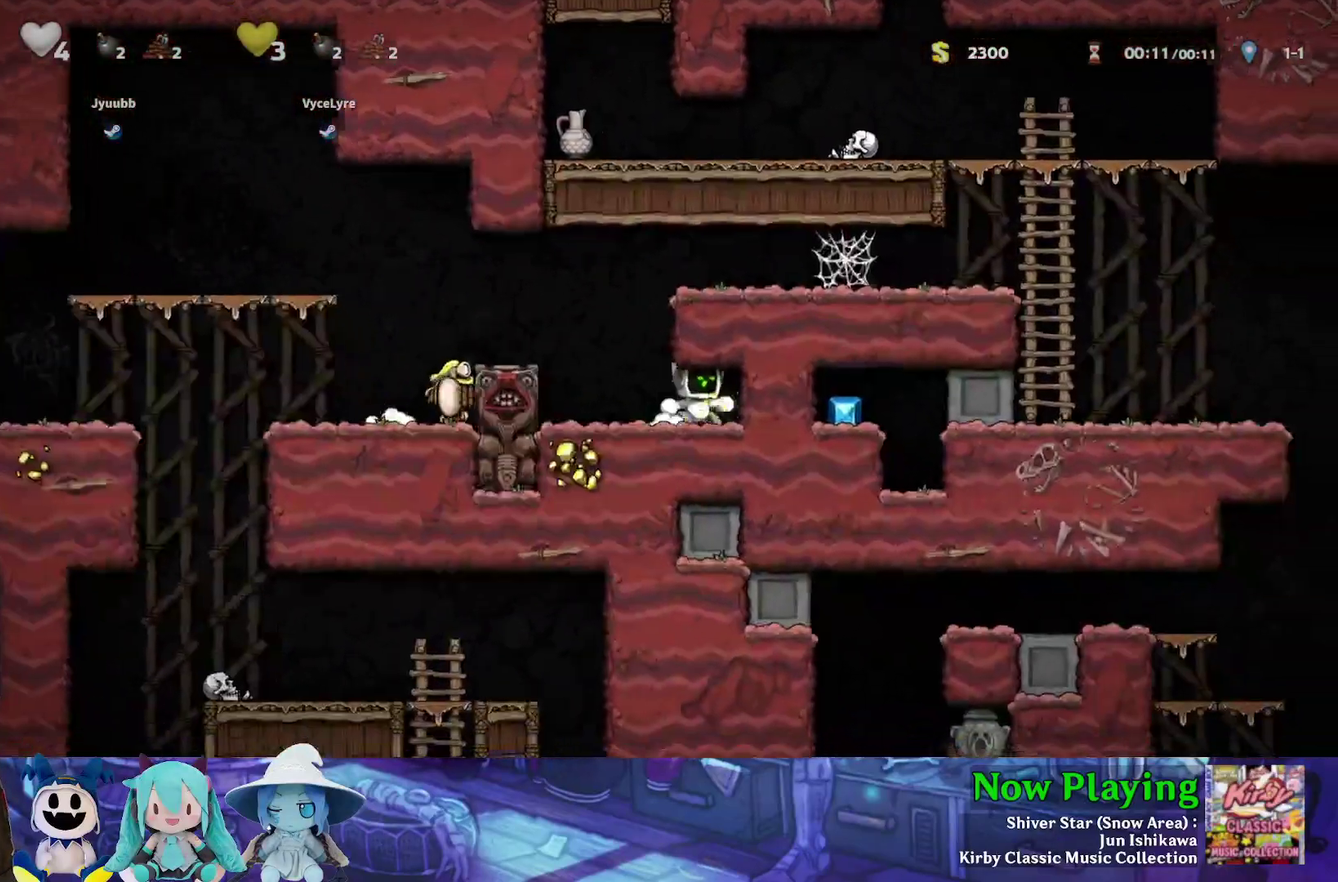
{"dt_ms": 500, "buttons": ["Y", "DPAD_RIGHT"], "left_stick": "center", "right_stick": "center", "events": [[50, "DPAD_RIGHT", "up"], [67, "DPAD_LEFT", "down"], [233, "DPAD_LEFT", "up"], [267, "DPAD_RIGHT", "down"], [283, "B", "down"], [467, "B", "up"]]}
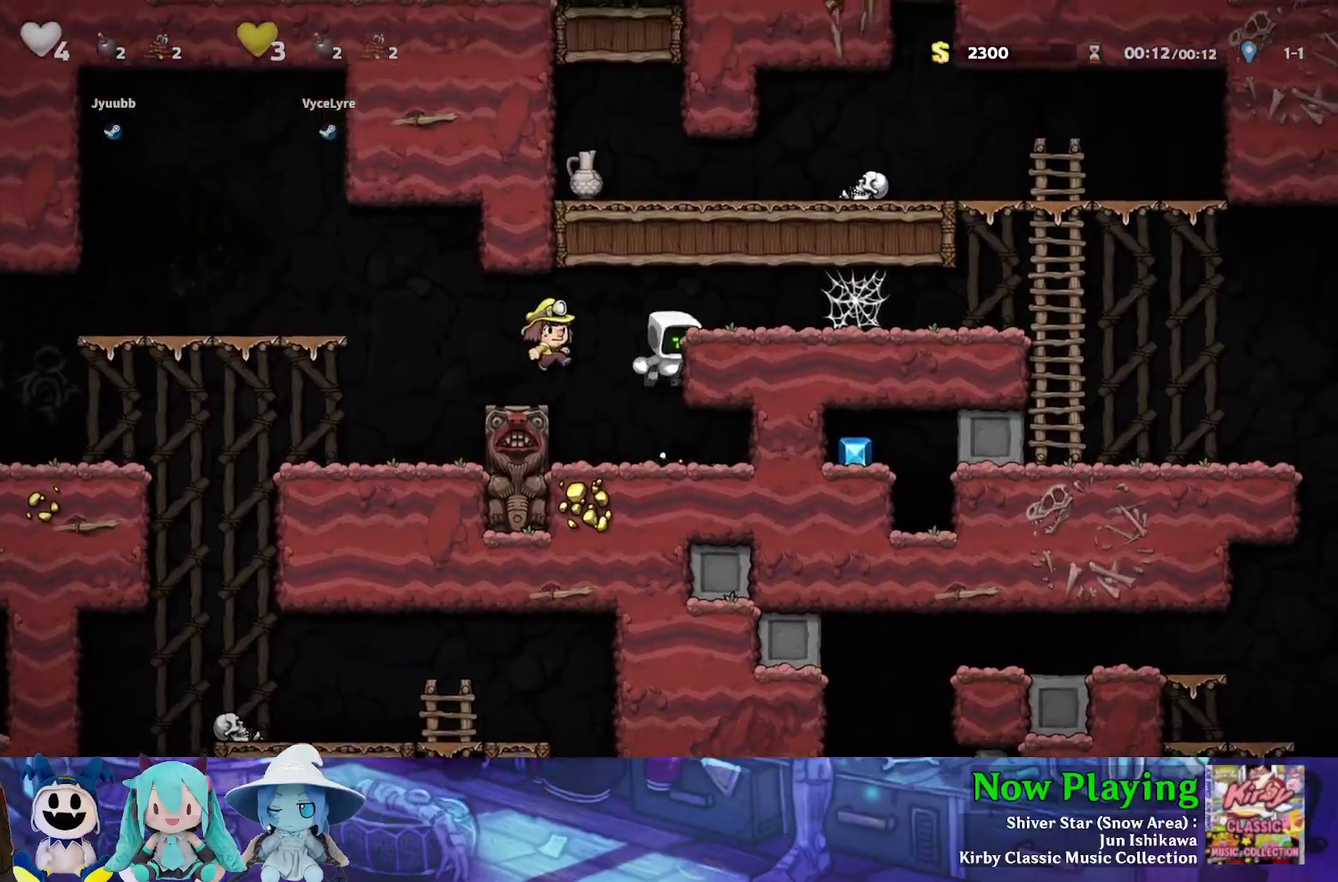
{"dt_ms": 500, "buttons": ["B", "Y", "DPAD_RIGHT"], "left_stick": "center", "right_stick": "center", "events": [[100, "B", "down"], [200, "B", "up"], [500, "B", "down"]]}
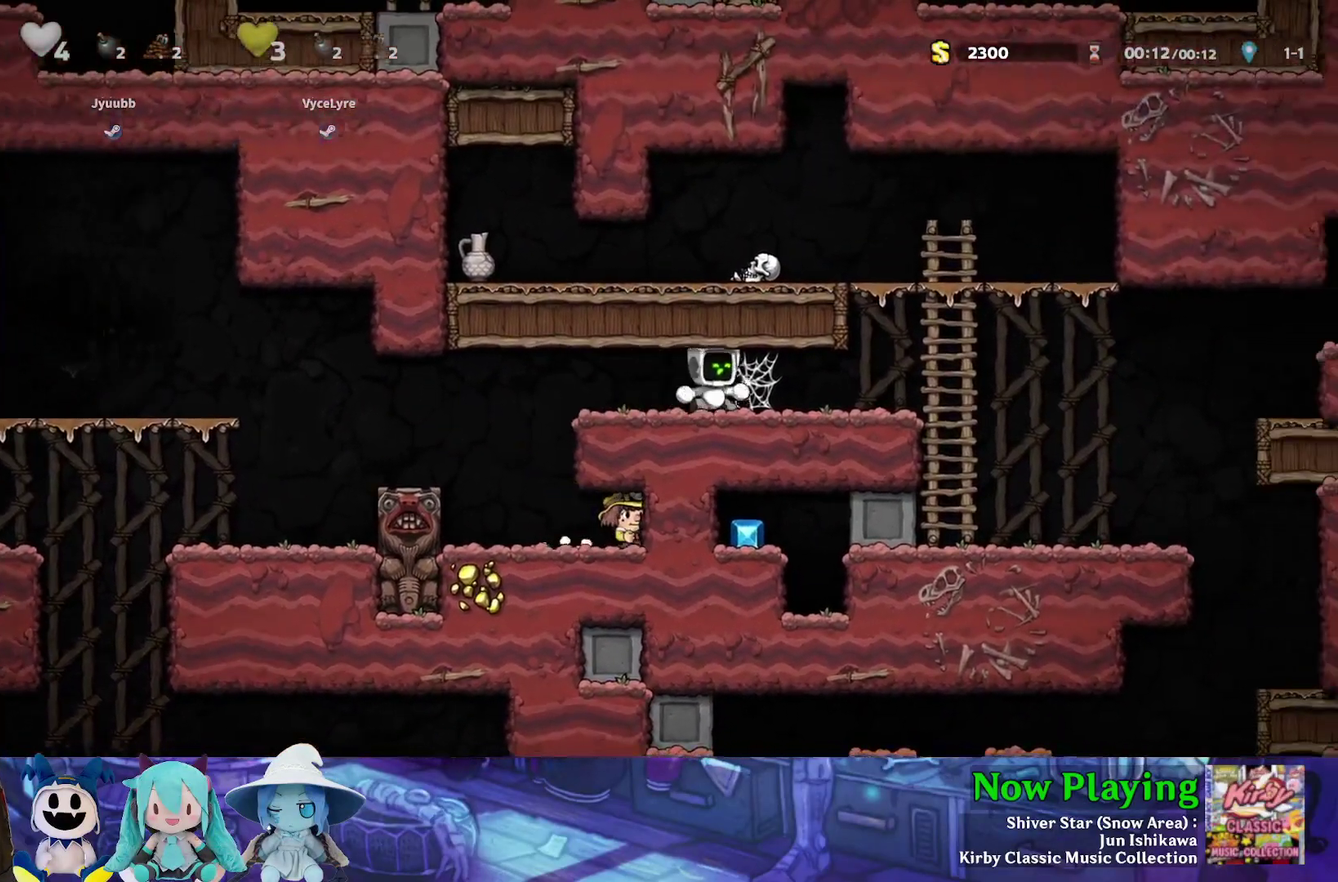
{"dt_ms": 400, "buttons": ["Y", "DPAD_RIGHT"], "left_stick": "center", "right_stick": "center", "events": [[167, "B", "up"], [250, "B", "down"], [367, "B", "up"]]}
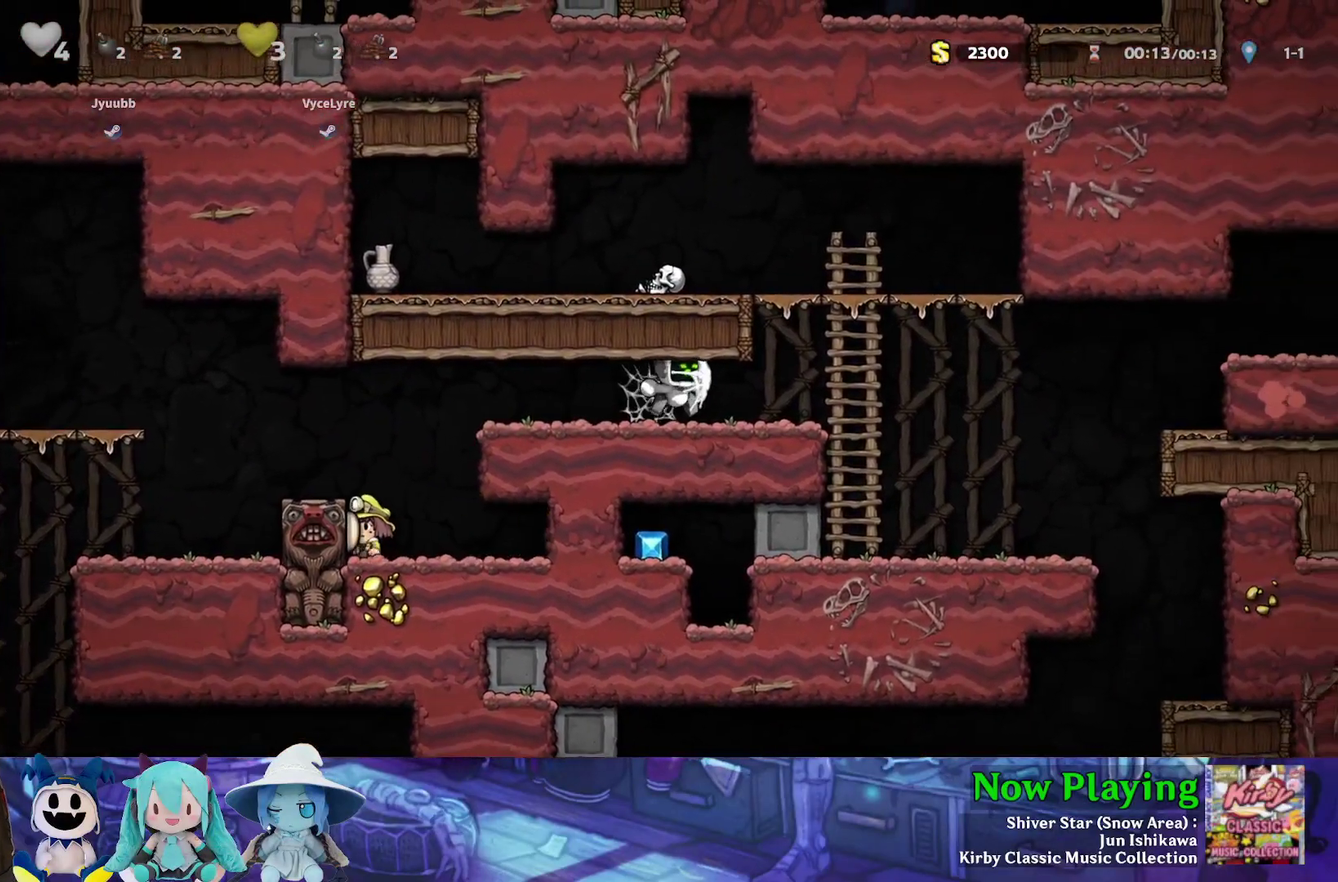
{"dt_ms": 600, "buttons": ["Y", "DPAD_LEFT"], "left_stick": "center", "right_stick": "center", "events": [[467, "DPAD_RIGHT", "up"], [500, "DPAD_LEFT", "down"]]}
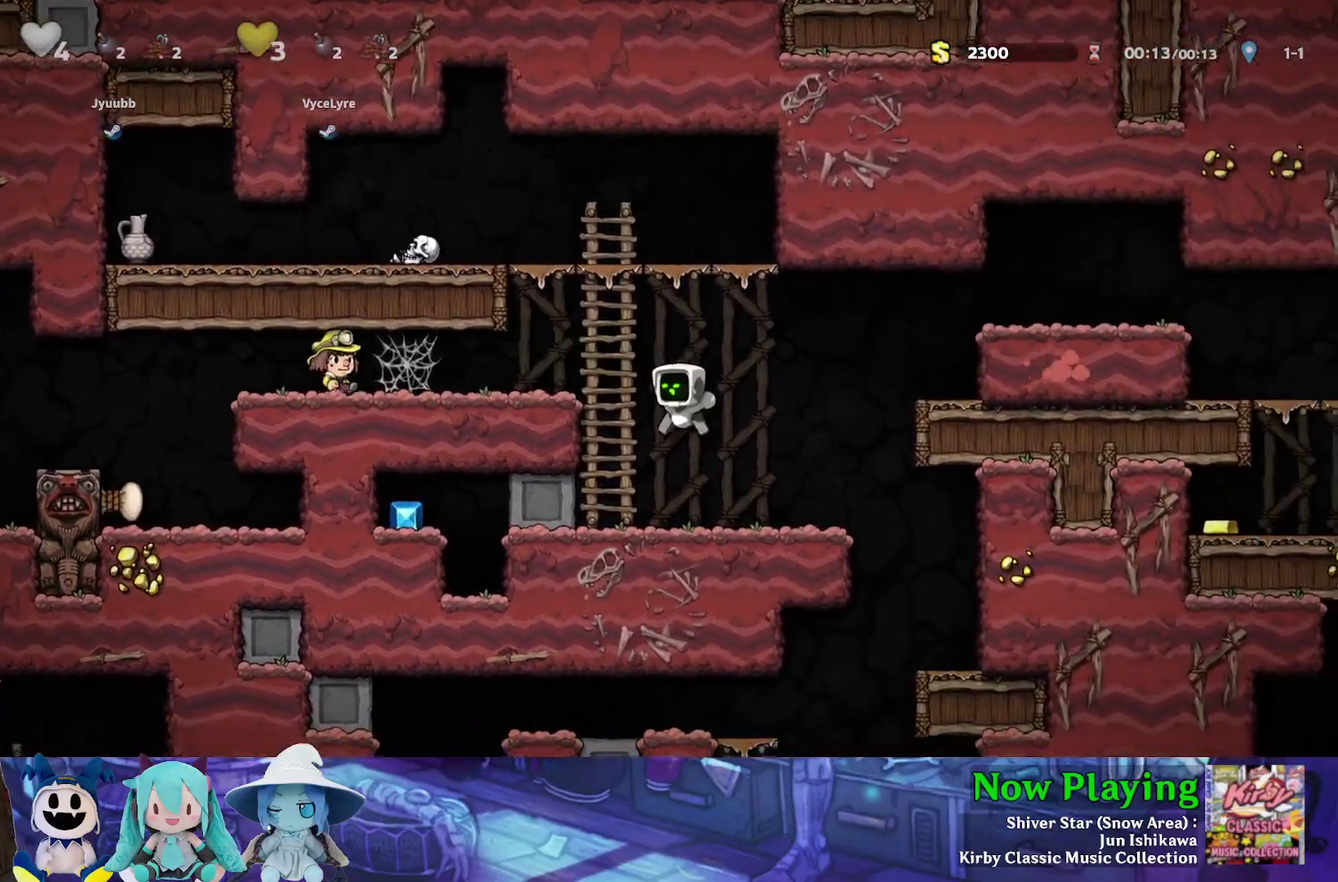
{"dt_ms": 500, "buttons": ["Y", "DPAD_LEFT"], "left_stick": "center", "right_stick": "center", "events": []}
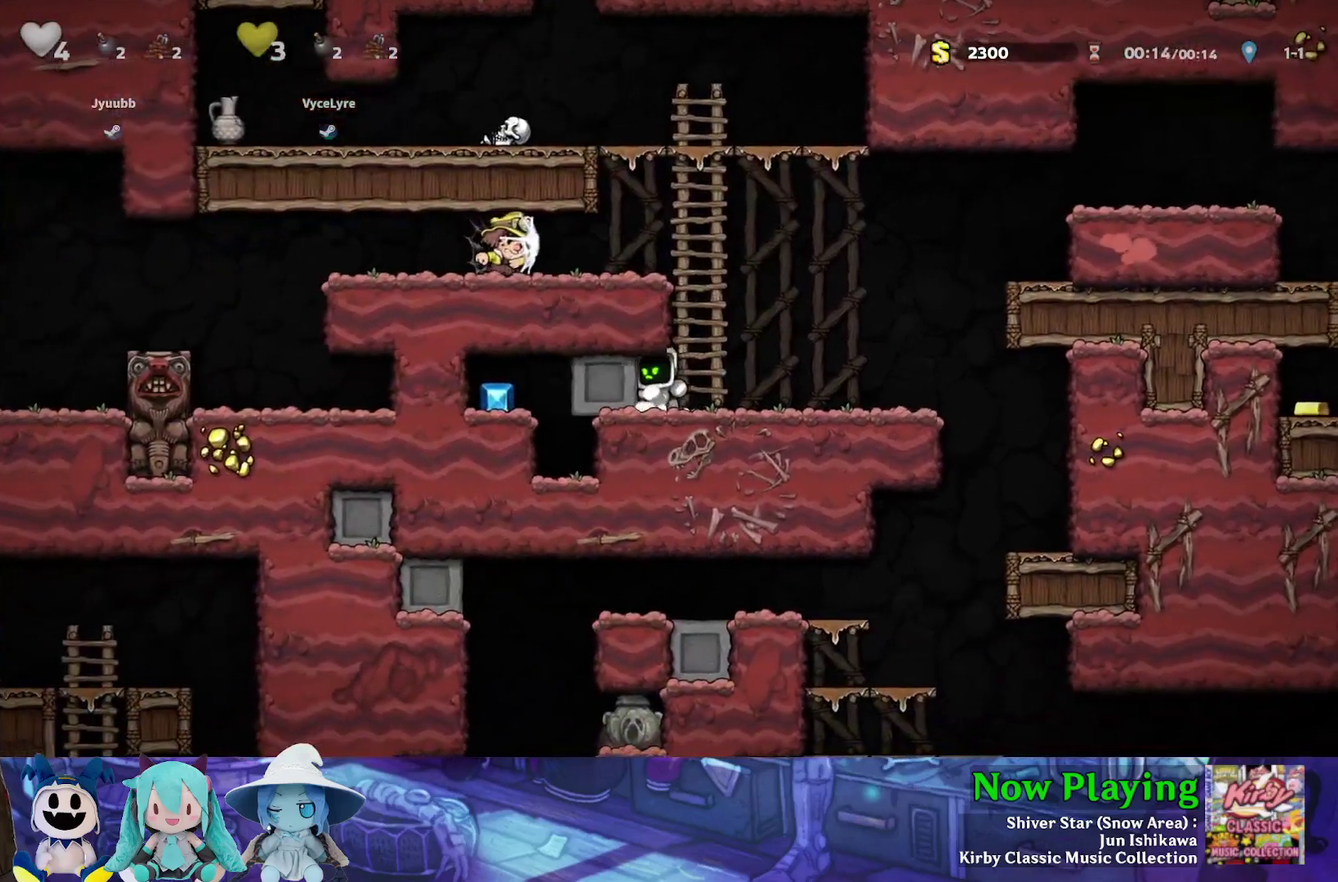
{"dt_ms": 500, "buttons": ["Y", "DPAD_LEFT"], "left_stick": "center", "right_stick": "center", "events": []}
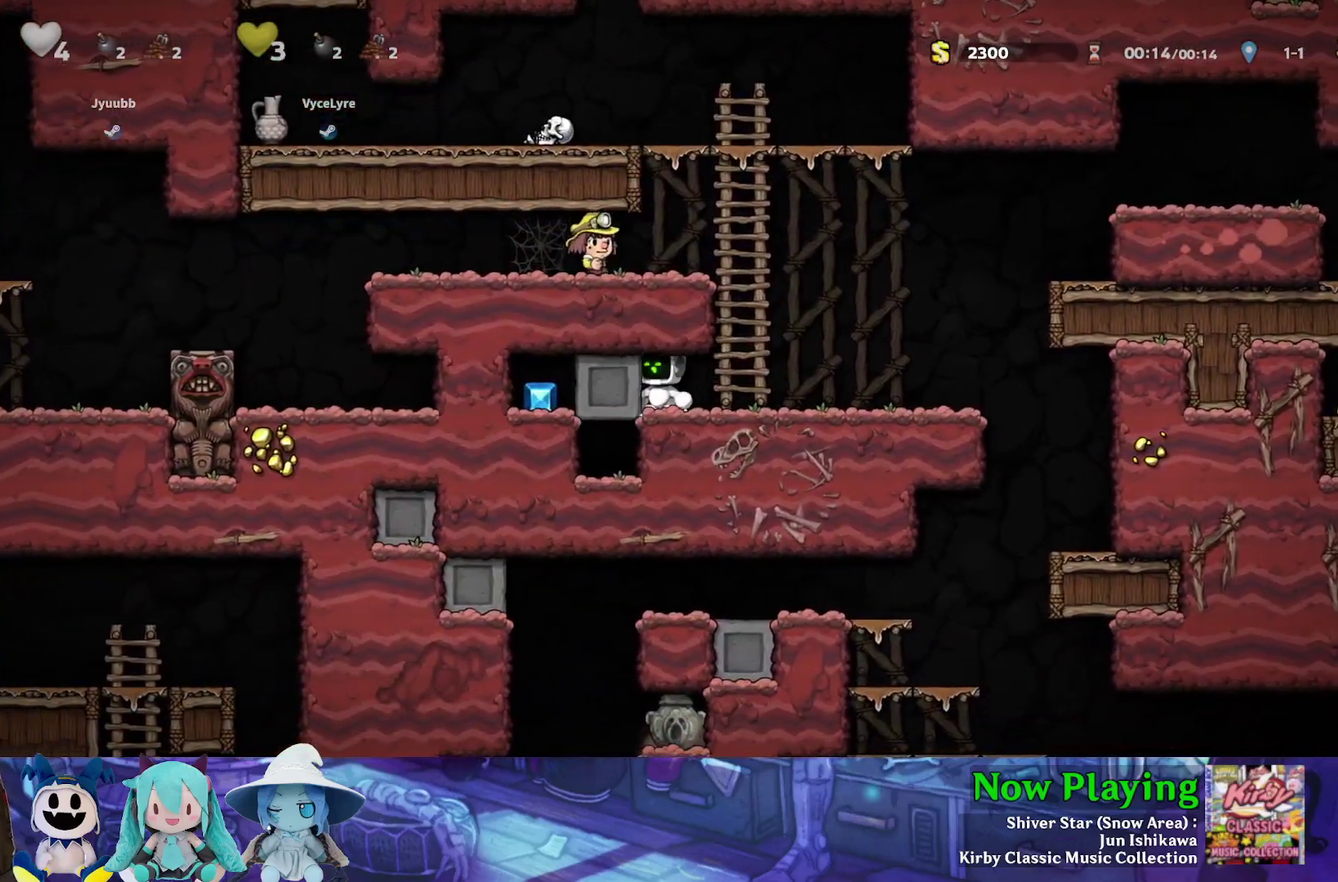
{"dt_ms": 500, "buttons": ["Y", "DPAD_RIGHT"], "left_stick": "center", "right_stick": "center", "events": [[383, "DPAD_LEFT", "up"], [400, "DPAD_RIGHT", "down"]]}